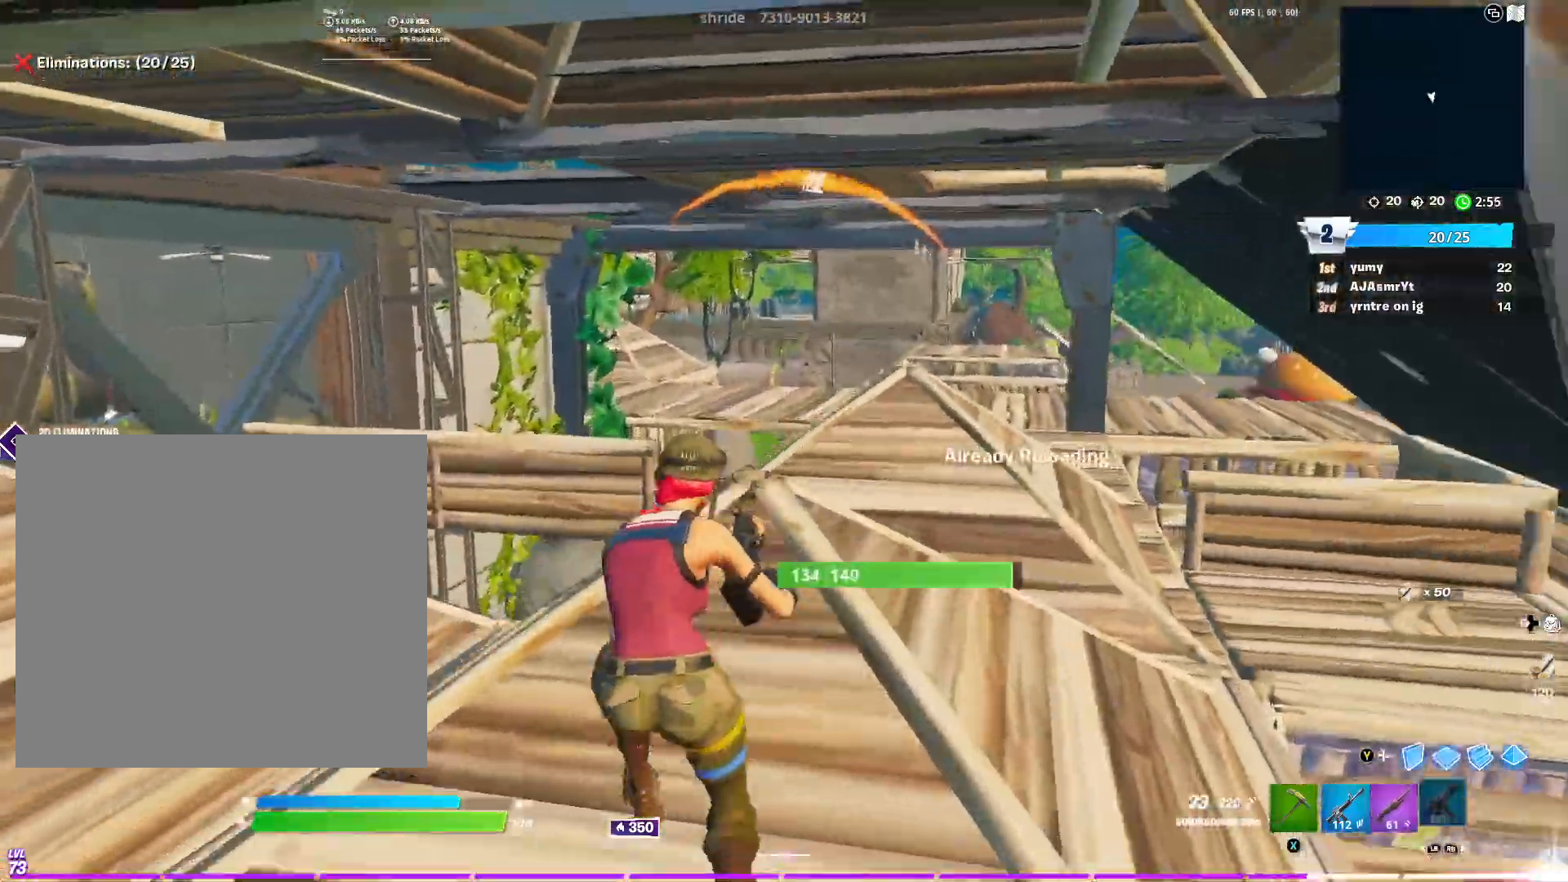
Gameplay with a controller (Xbox layout); each line is a JSON object with the inputs held at the frame after it. "events" lists button and stick changes between this image and that frame as [ms after this image, input, new state], when the widget could be followed in between.
{"buttons": [], "left_stick": "up-left", "right_stick": "center", "events": [[100, "B", "up"], [283, "right_stick", "left"], [417, "right_stick", "center"]]}
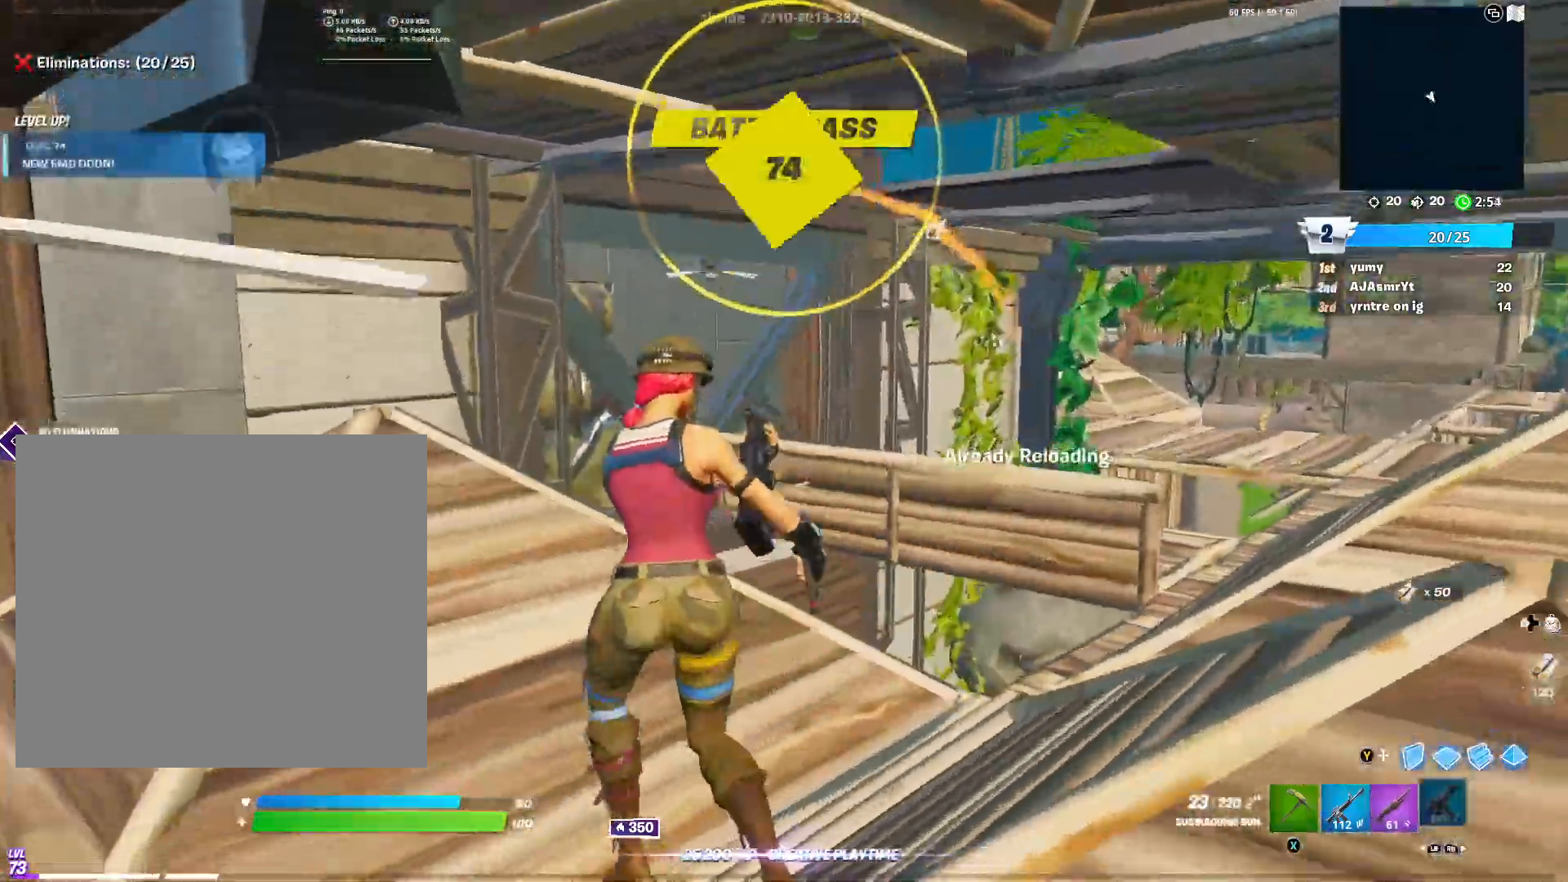
{"buttons": [], "left_stick": "up-left", "right_stick": "center", "events": [[234, "R3", "down"], [350, "R3", "up"]]}
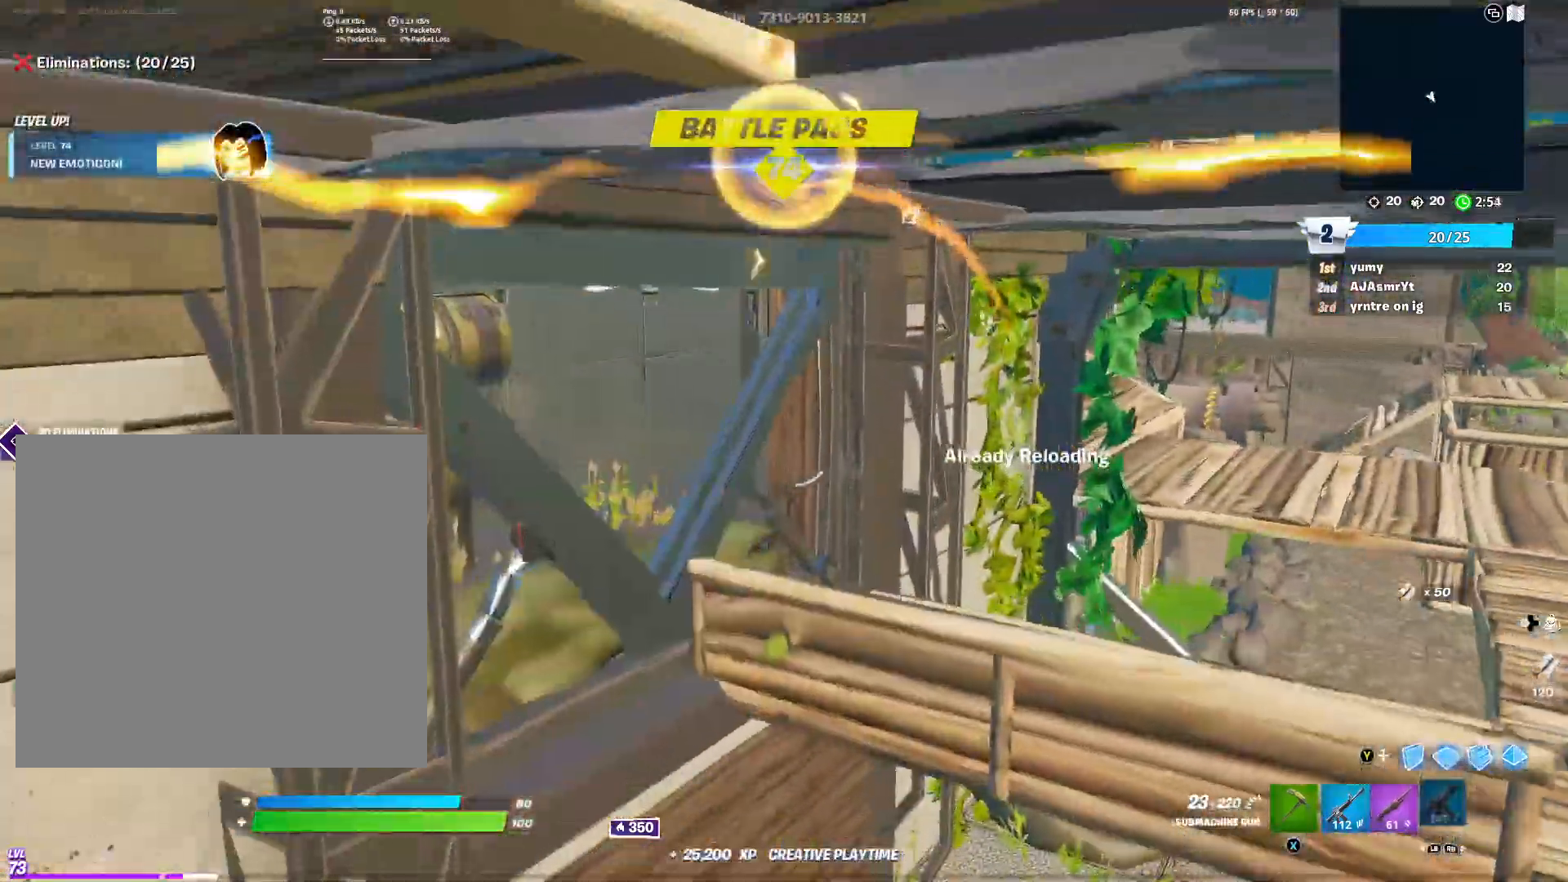
{"buttons": [], "left_stick": "up-right", "right_stick": "center", "events": [[16, "left_stick", "down-right"], [250, "left_stick", "center"], [300, "left_stick", "up-right"]]}
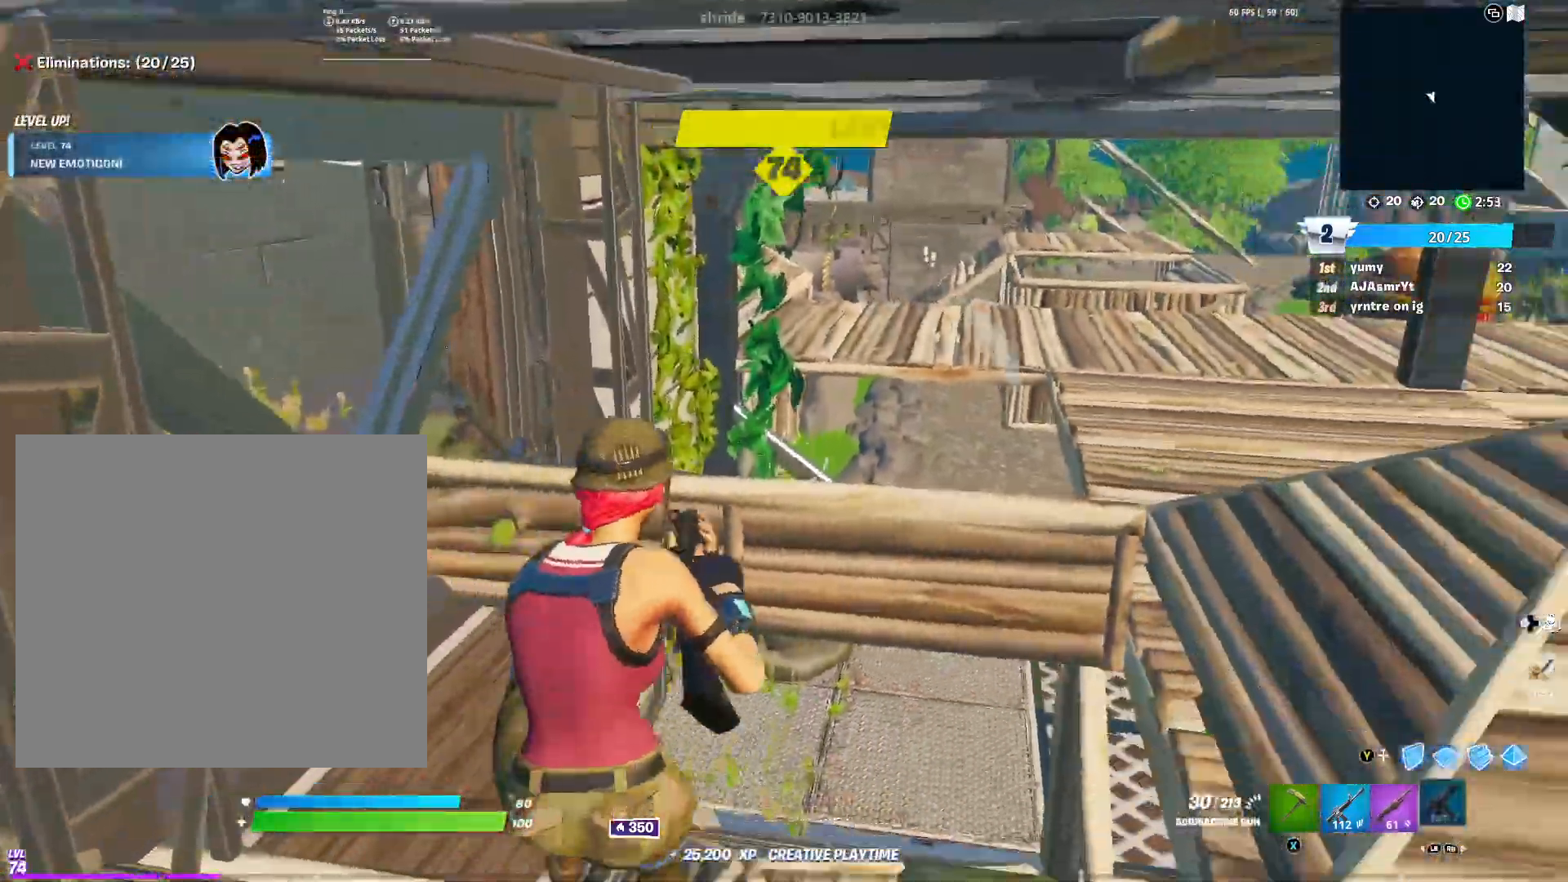
{"buttons": [], "left_stick": "up-left", "right_stick": "center", "events": [[50, "Y", "down"], [67, "left_stick", "up"], [133, "Y", "up"], [150, "L1", "down"], [200, "Y", "down"], [250, "right_stick", "up"], [284, "L1", "up"], [317, "Y", "up"], [350, "right_stick", "center"], [367, "left_stick", "up-left"]]}
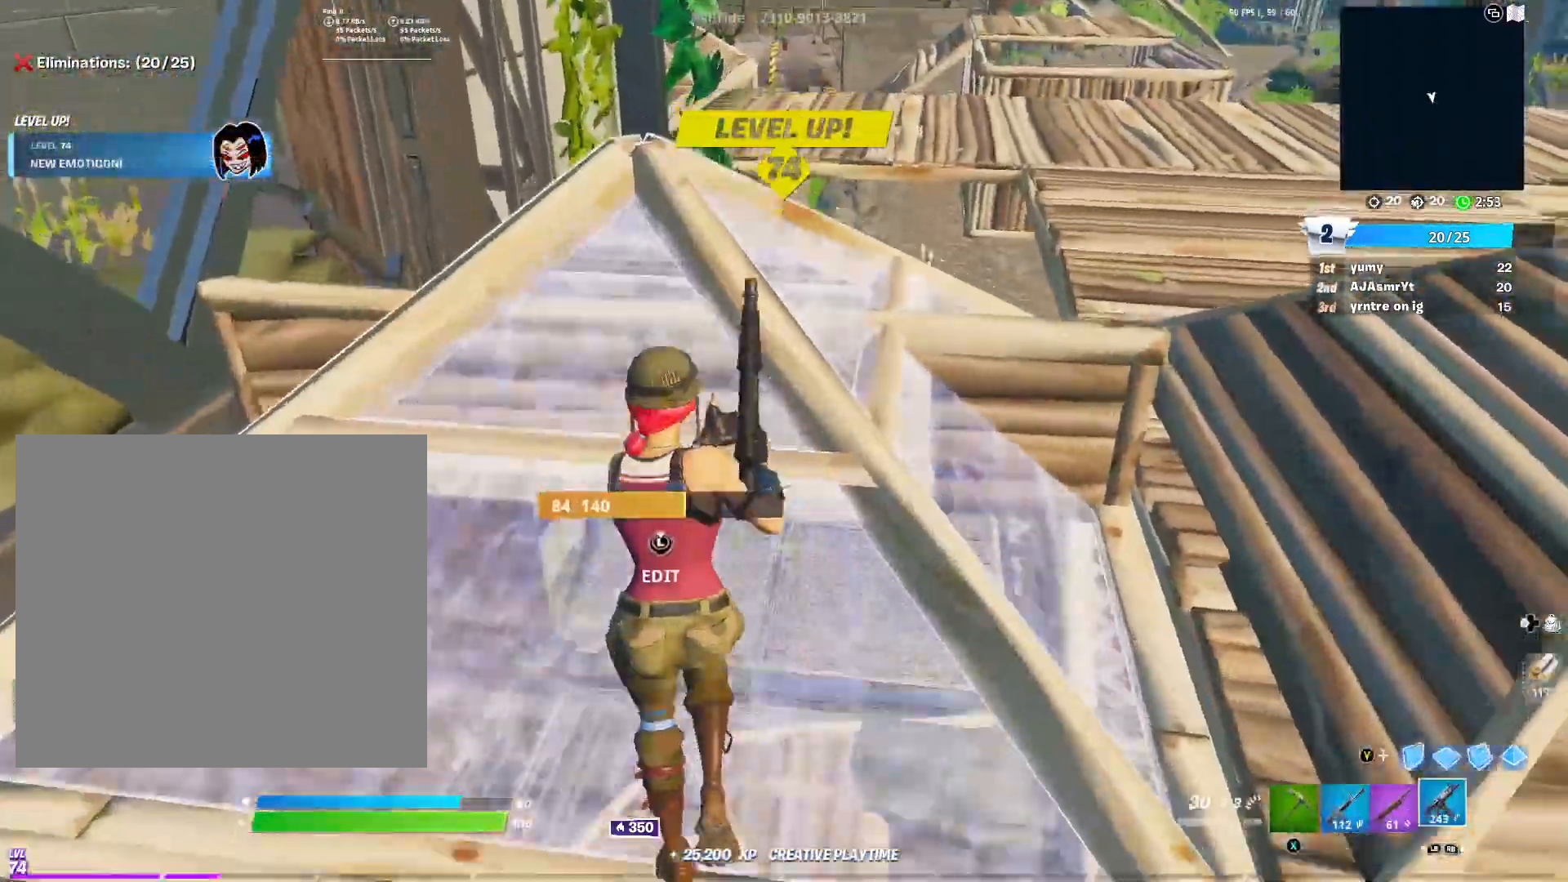
{"buttons": [], "left_stick": "up", "right_stick": "center", "events": [[50, "L3", "down"], [100, "R2", "down"], [133, "right_stick", "down-left"], [166, "L3", "up"], [183, "left_stick", "up"], [200, "right_stick", "up-left"], [250, "R2", "up"], [250, "right_stick", "up-right"], [383, "L1", "down"], [450, "right_stick", "center"], [500, "L1", "up"]]}
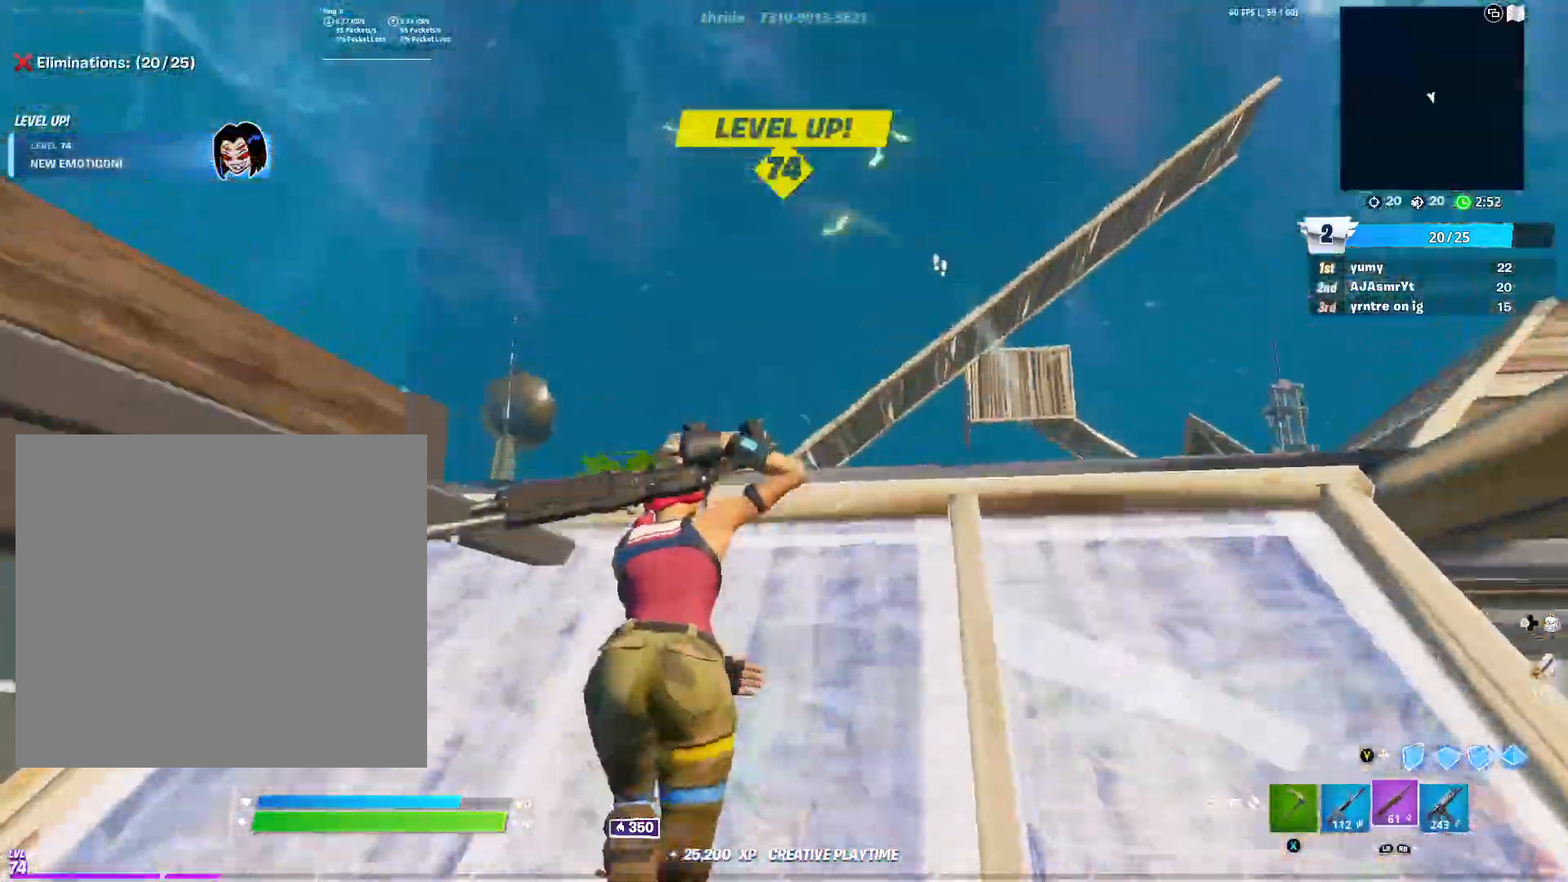
{"buttons": [], "left_stick": "up", "right_stick": "center", "events": [[100, "left_stick", "up-right"], [150, "right_stick", "down-right"], [300, "right_stick", "center"], [350, "left_stick", "up"]]}
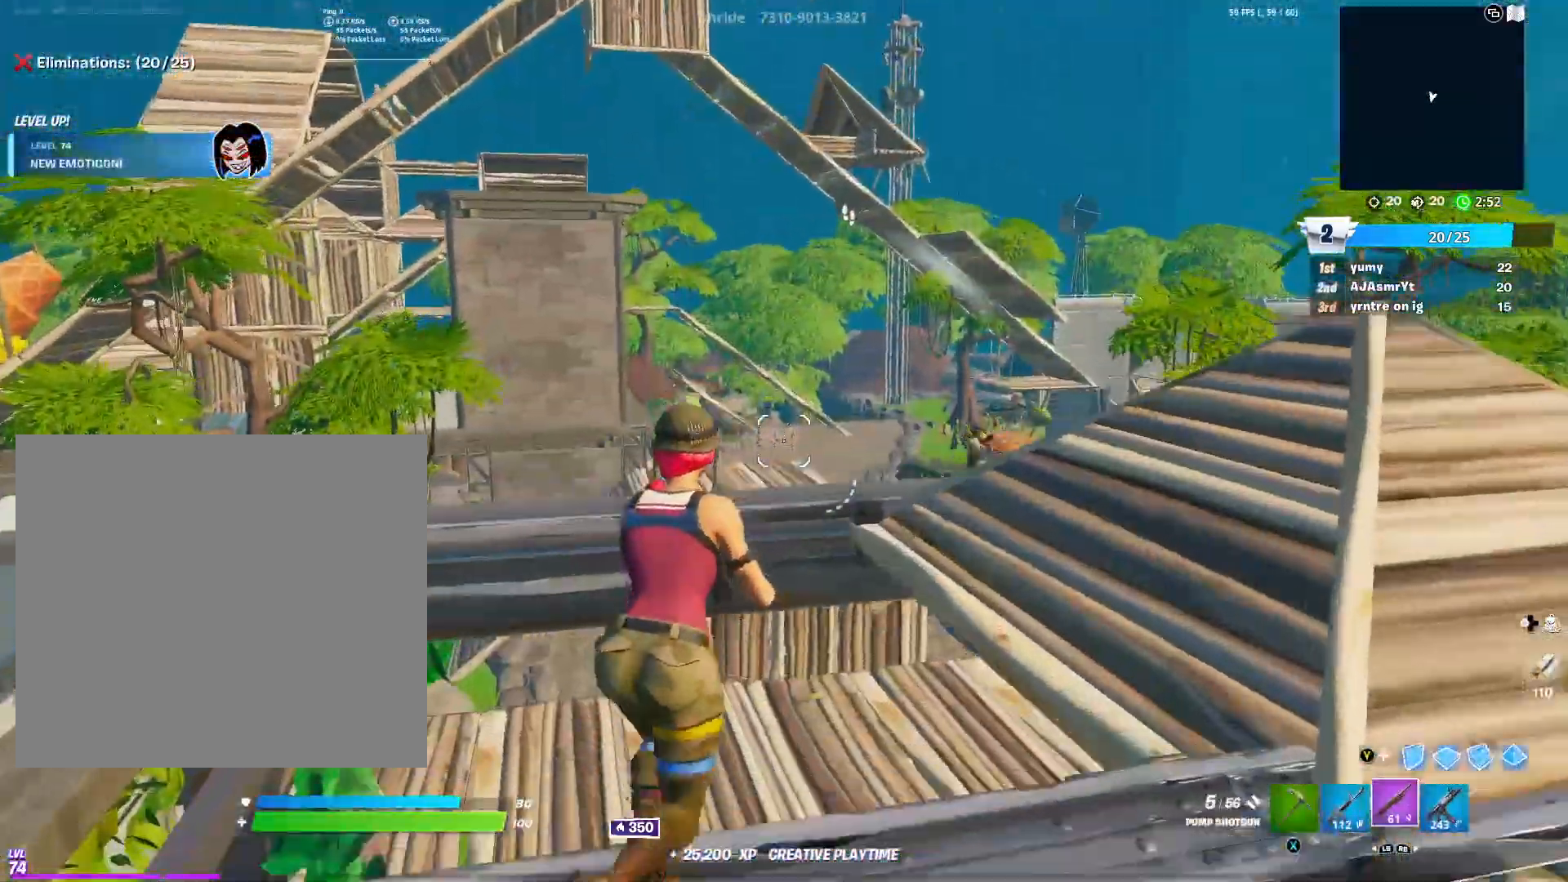
{"buttons": [], "left_stick": "up-left", "right_stick": "center", "events": [[16, "left_stick", "up-right"], [183, "R3", "down"], [183, "right_stick", "down"], [250, "R3", "up"], [383, "right_stick", "center"], [433, "left_stick", "up-left"]]}
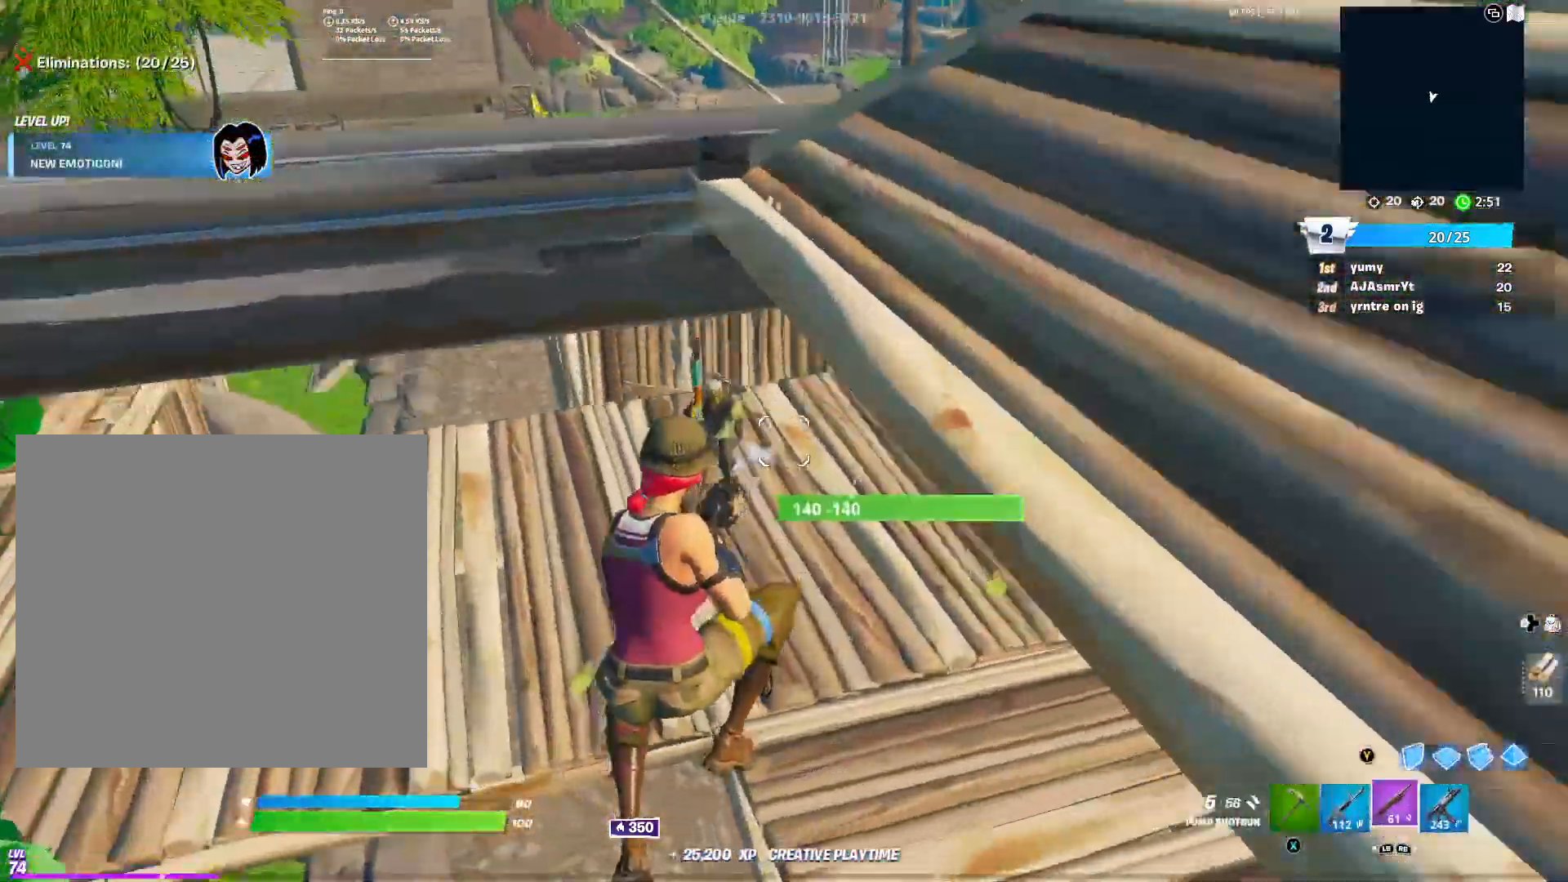
{"buttons": ["R1", "R3"], "left_stick": "up-left", "right_stick": "down-right", "events": [[17, "right_stick", "up-left"], [184, "right_stick", "center"], [284, "right_stick", "up"], [334, "R2", "down"], [384, "R3", "down"], [417, "R1", "down"], [417, "R2", "up"], [434, "right_stick", "down-right"]]}
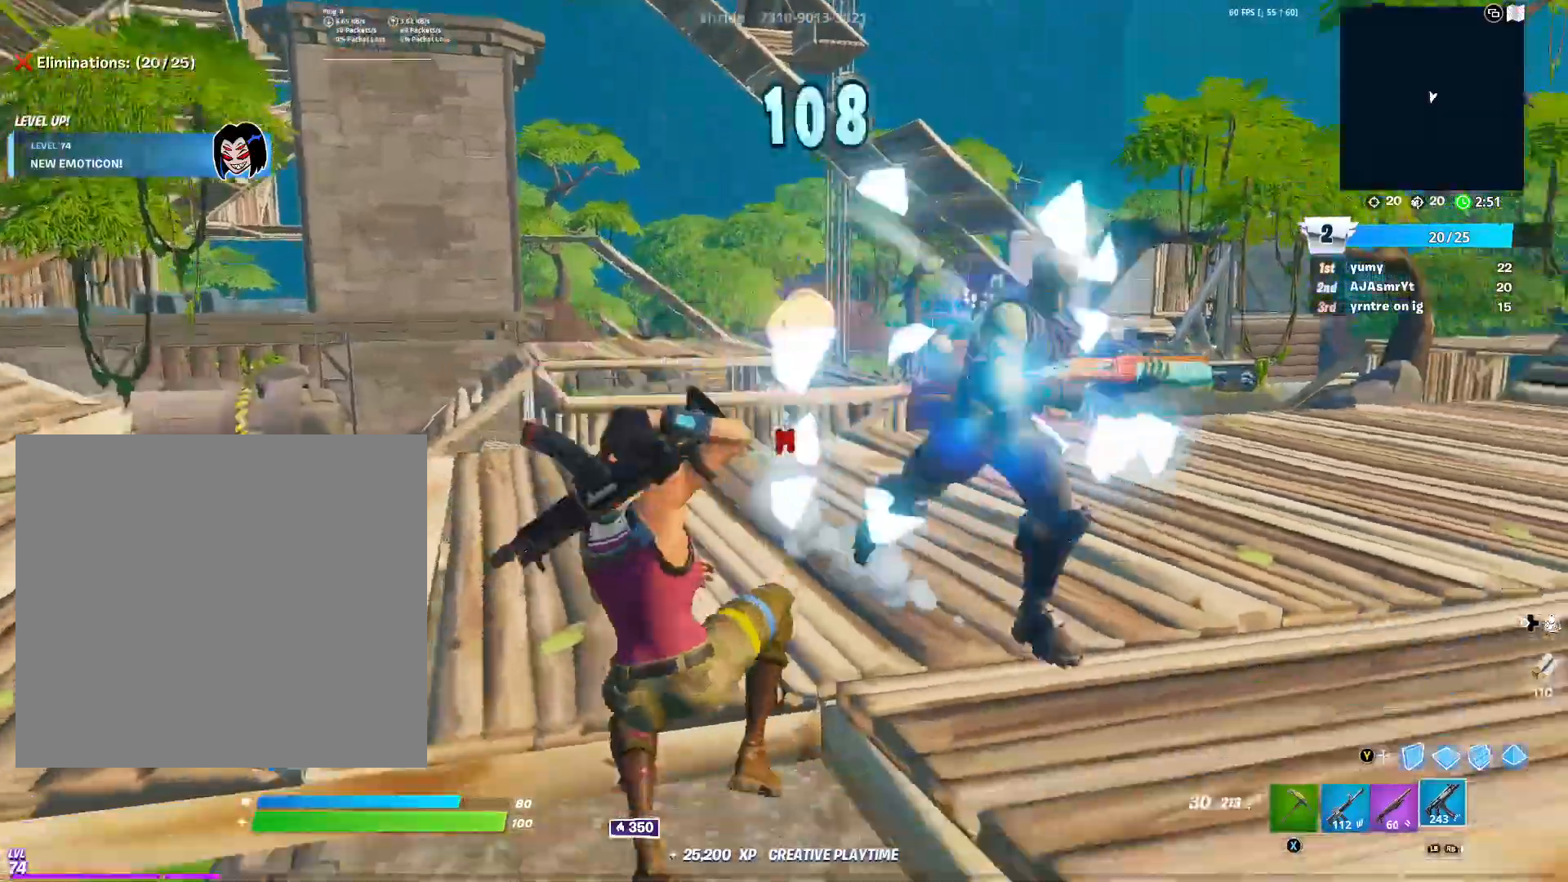
{"buttons": ["R3"], "left_stick": "right", "right_stick": "up-right", "events": [[83, "R1", "up"], [83, "R3", "up"], [166, "right_stick", "up-right"], [233, "left_stick", "down-left"], [333, "left_stick", "down-right"], [450, "R3", "down"], [450, "left_stick", "right"]]}
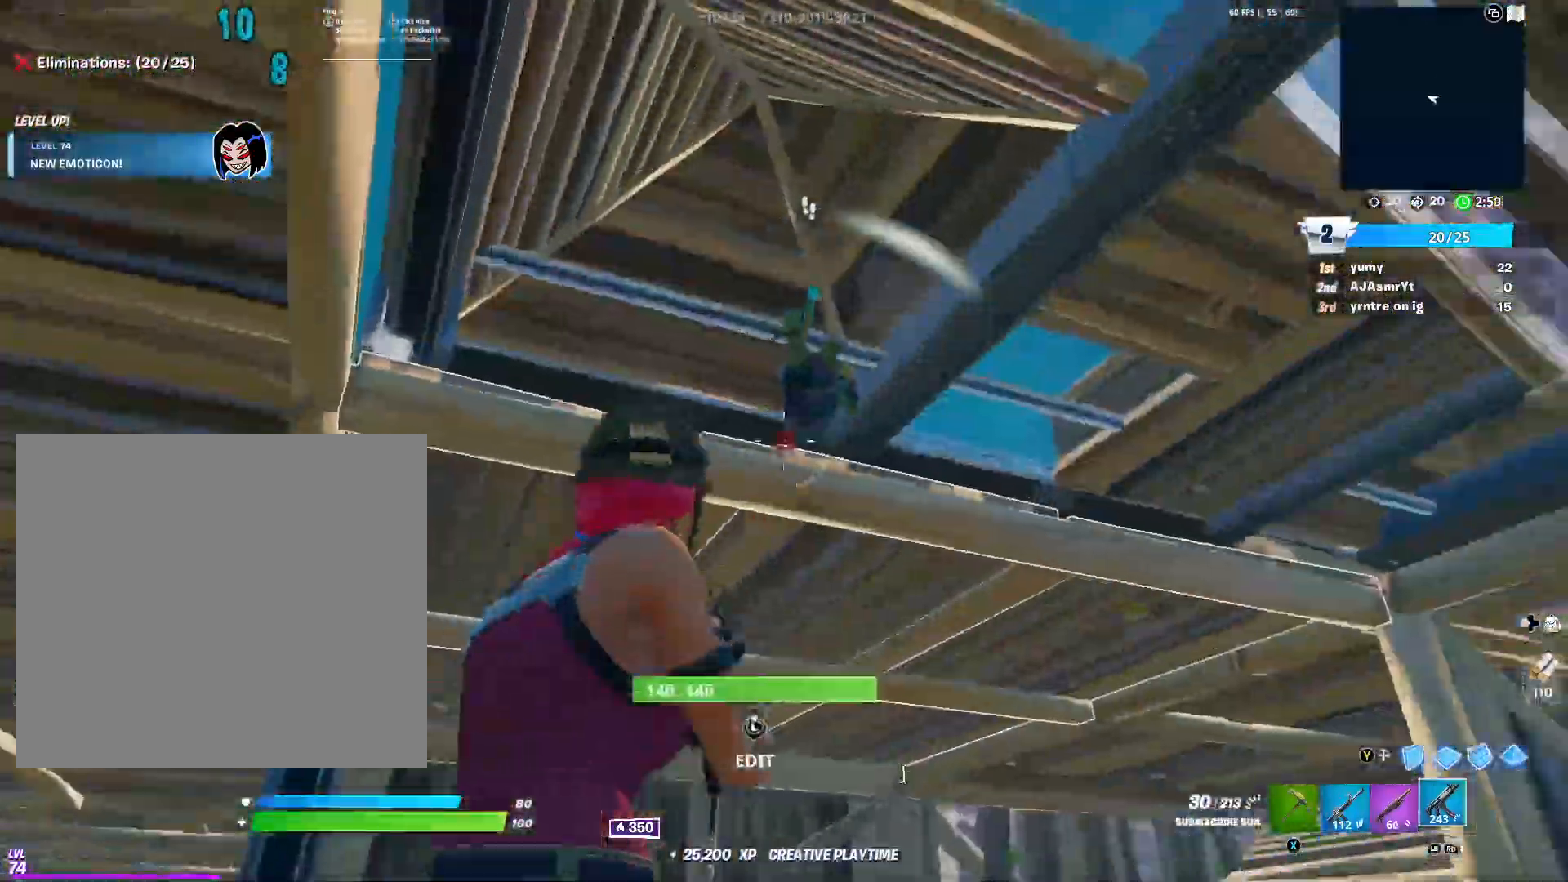
{"buttons": [], "left_stick": "up-right", "right_stick": "center", "events": [[33, "R2", "down"], [50, "right_stick", "down"], [67, "R3", "up"], [67, "Y", "down"], [150, "Y", "up"], [167, "left_stick", "up-right"], [200, "L2", "down"], [217, "right_stick", "center"], [267, "R2", "up"], [284, "L2", "up"], [284, "Y", "down"], [367, "Y", "up"], [384, "L1", "down"], [501, "L1", "up"]]}
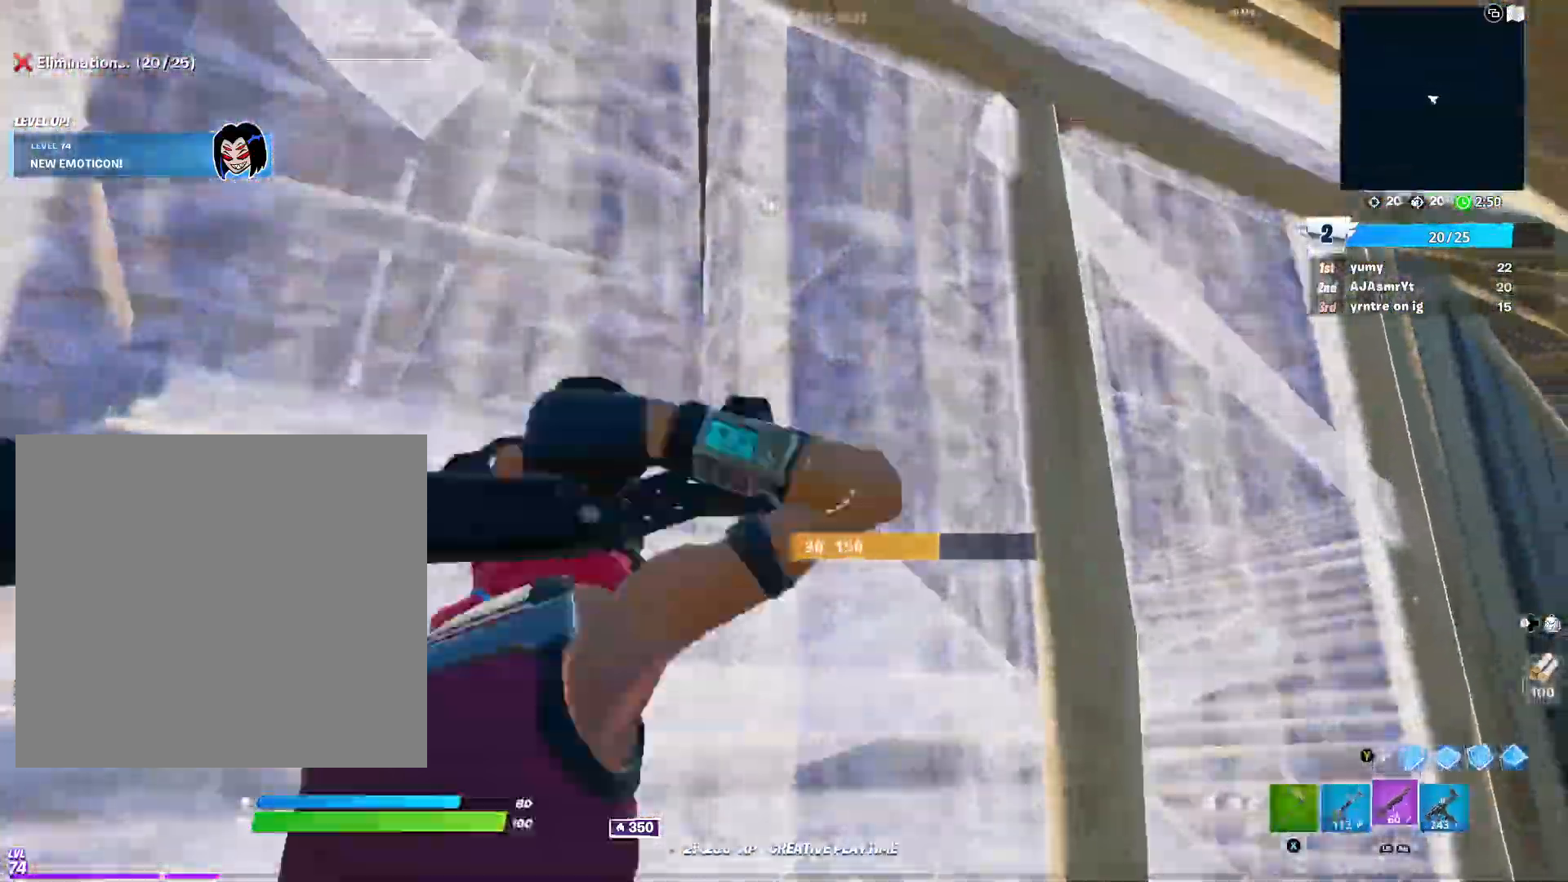
{"buttons": ["L2"], "left_stick": "up", "right_stick": "center", "events": [[133, "left_stick", "center"], [166, "right_stick", "right"], [200, "left_stick", "right"], [266, "left_stick", "up-right"], [317, "right_stick", "center"], [367, "Y", "down"], [400, "left_stick", "up"], [433, "L2", "down"], [433, "Y", "up"]]}
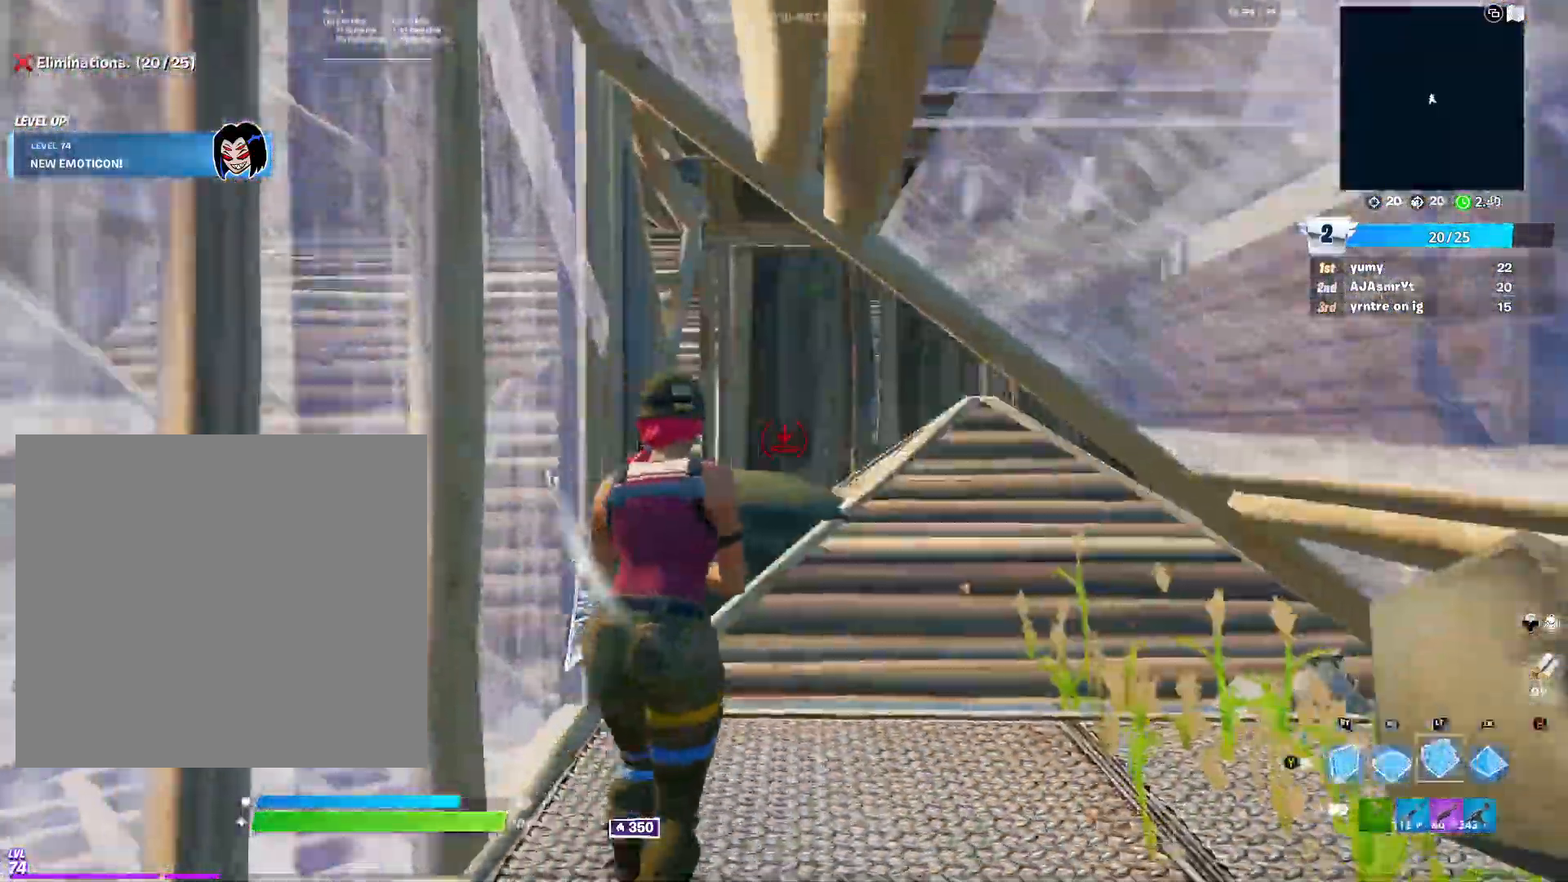
{"buttons": [], "left_stick": "up-left", "right_stick": "right", "events": [[33, "Y", "down"], [100, "L2", "up"], [117, "Y", "up"], [350, "left_stick", "up-left"], [384, "right_stick", "right"]]}
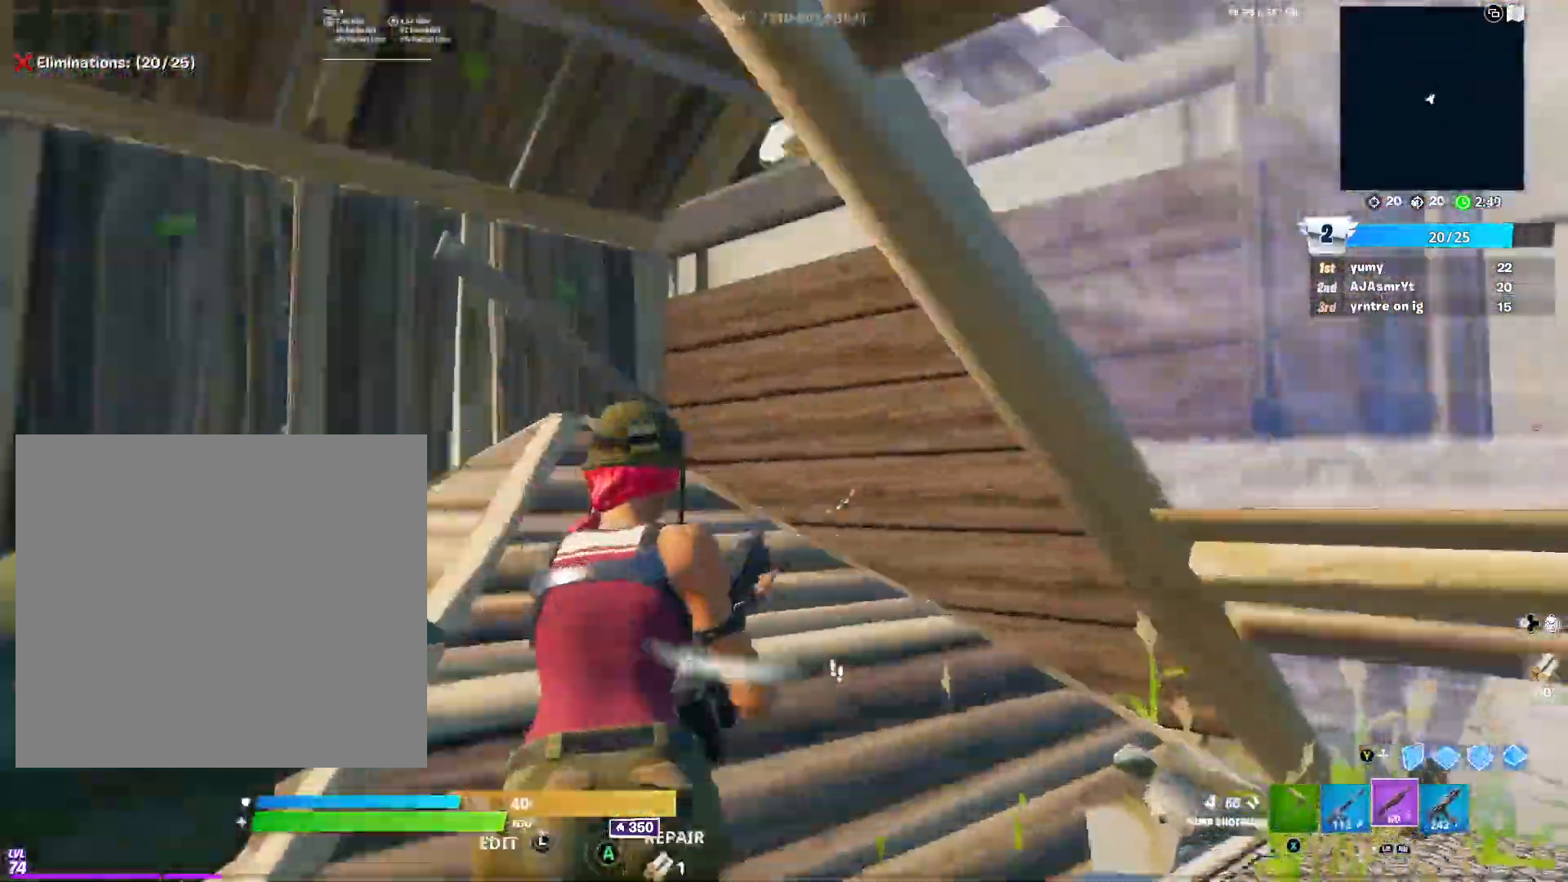
{"buttons": [], "left_stick": "up-left", "right_stick": "right", "events": []}
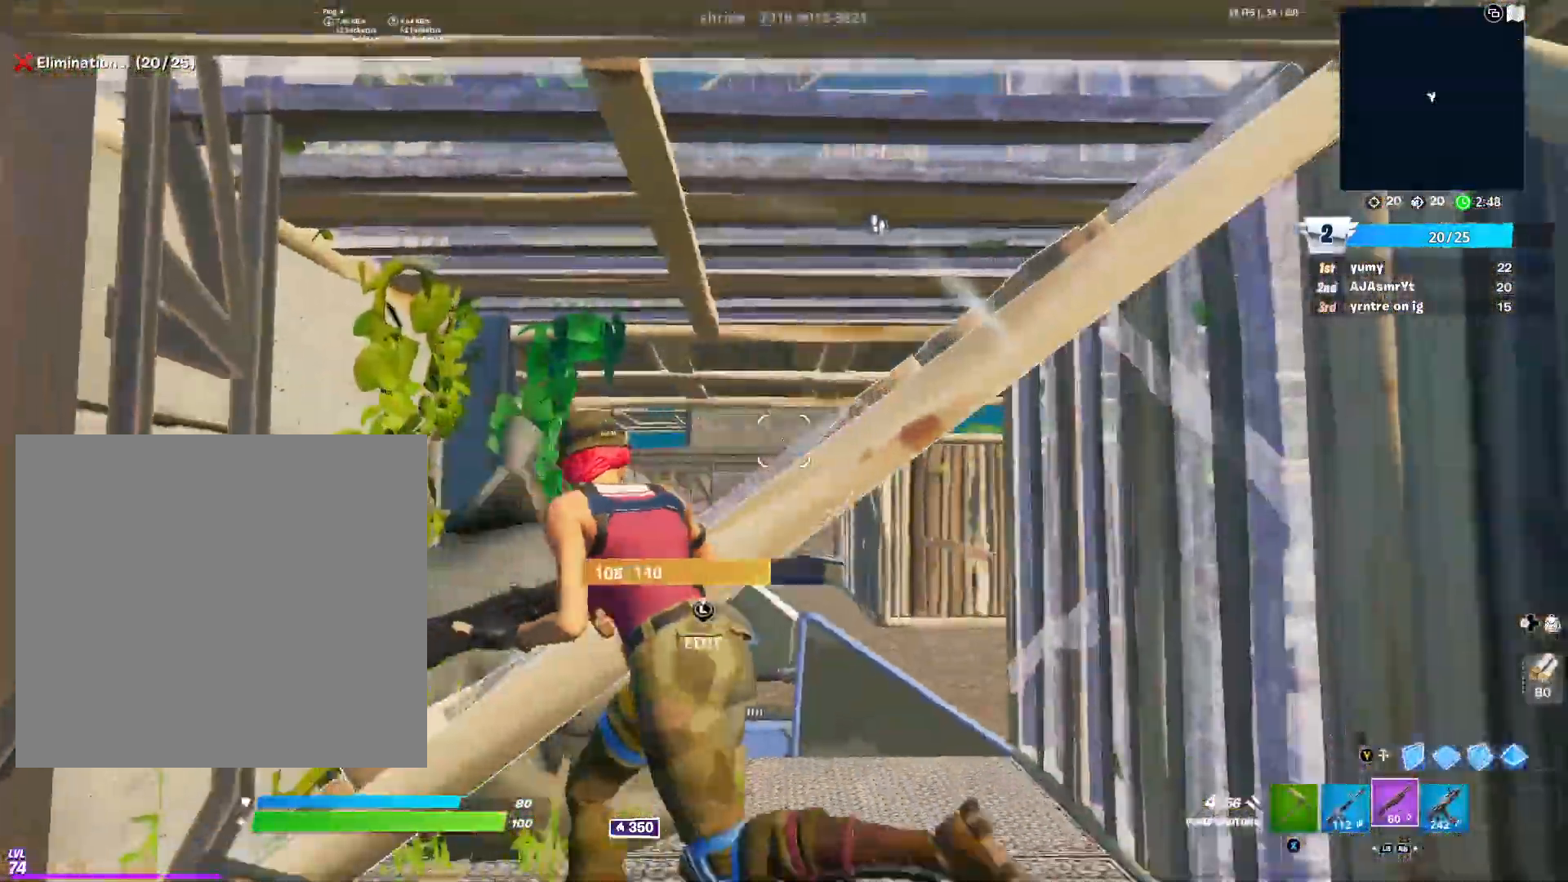
{"buttons": [], "left_stick": "up", "right_stick": "center", "events": [[184, "R3", "down"], [217, "right_stick", "center"], [284, "R3", "up"], [334, "left_stick", "up"]]}
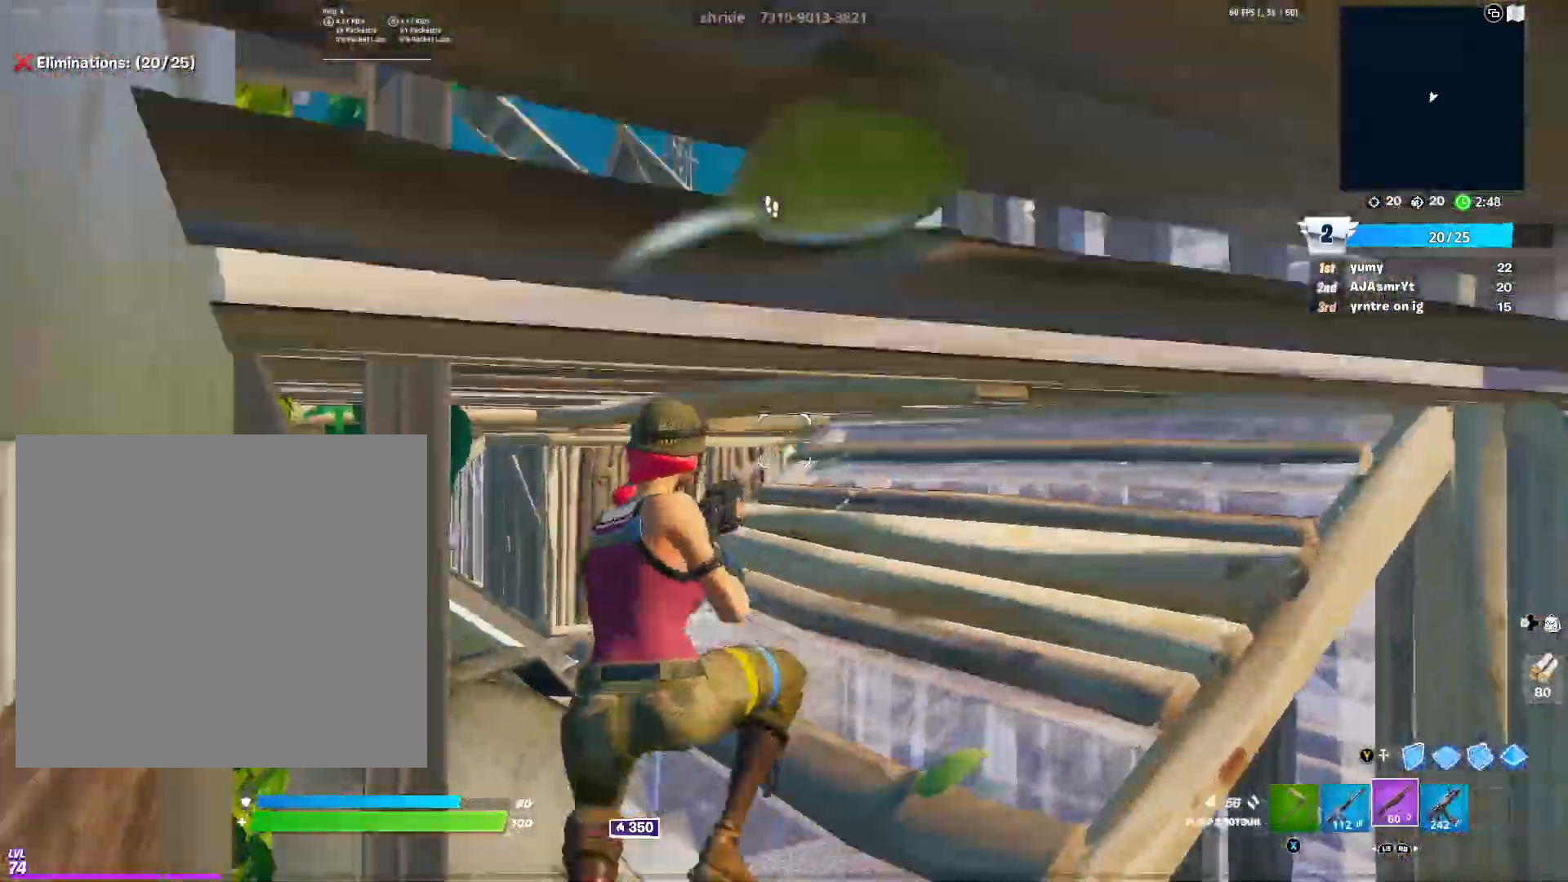
{"buttons": ["R2"], "left_stick": "right", "right_stick": "center", "events": [[67, "left_stick", "up-right"], [83, "X", "down"], [133, "X", "up"], [217, "right_stick", "up"], [250, "left_stick", "up"], [384, "R2", "down"], [400, "right_stick", "center"], [450, "left_stick", "right"]]}
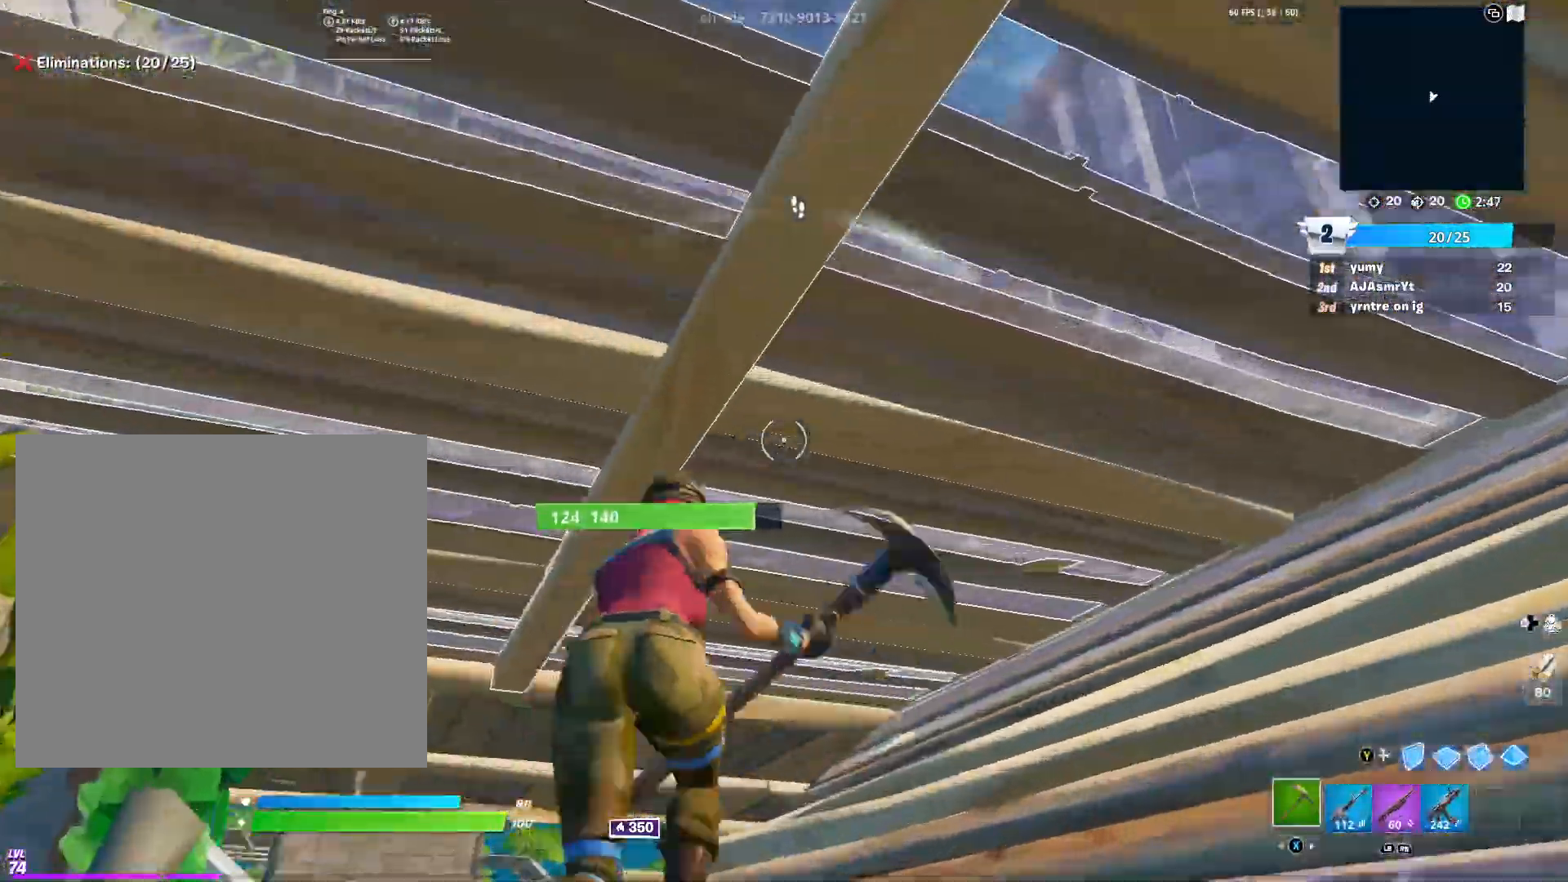
{"buttons": ["R2"], "left_stick": "up-left", "right_stick": "center", "events": [[50, "left_stick", "down-left"], [184, "left_stick", "center"], [467, "left_stick", "up-left"]]}
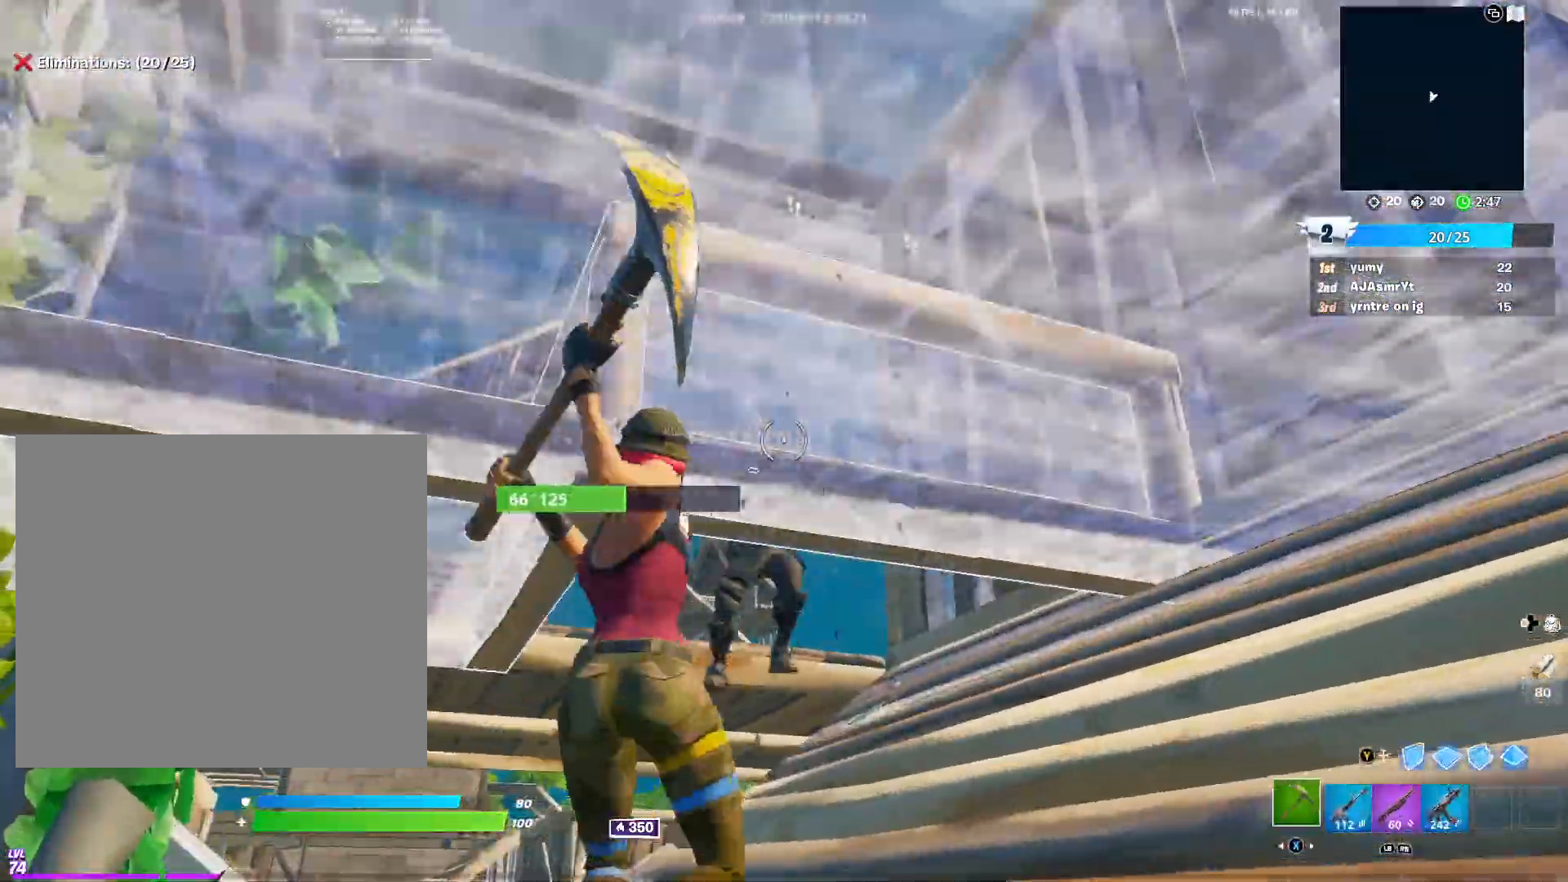
{"buttons": [], "left_stick": "down-right", "right_stick": "down-left", "events": [[83, "left_stick", "right"], [100, "R2", "up"], [133, "right_stick", "down-left"], [200, "R1", "down"], [300, "R1", "up"], [350, "left_stick", "down-right"]]}
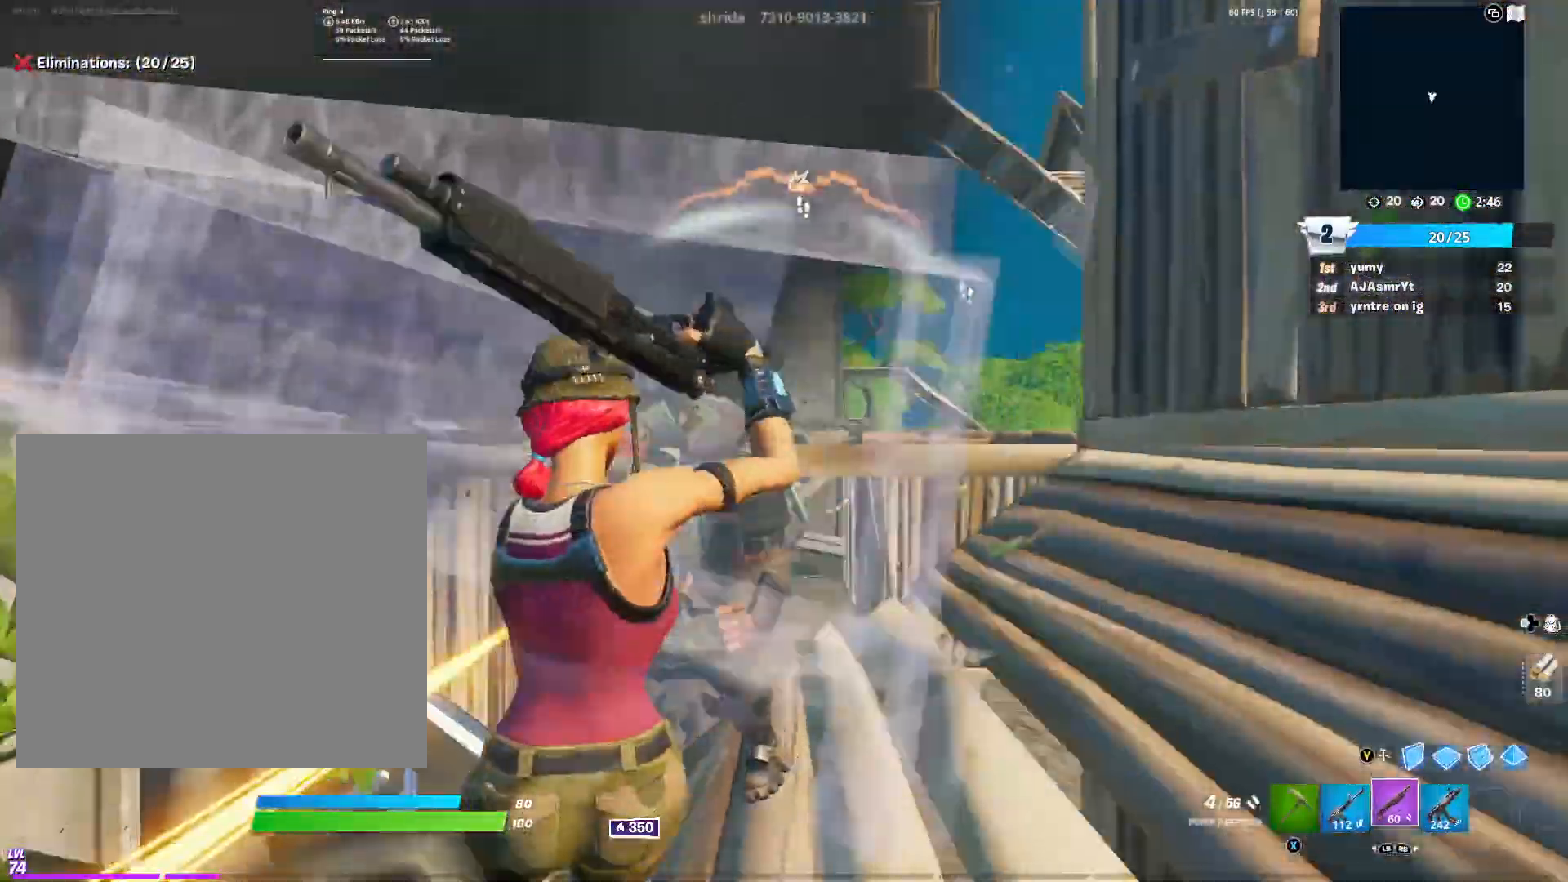
{"buttons": [], "left_stick": "right", "right_stick": "down-left", "events": [[100, "left_stick", "down"], [234, "R2", "down"], [251, "R3", "down"], [284, "left_stick", "right"], [317, "R1", "down"], [317, "R2", "up"], [451, "R3", "up"], [467, "R1", "up"]]}
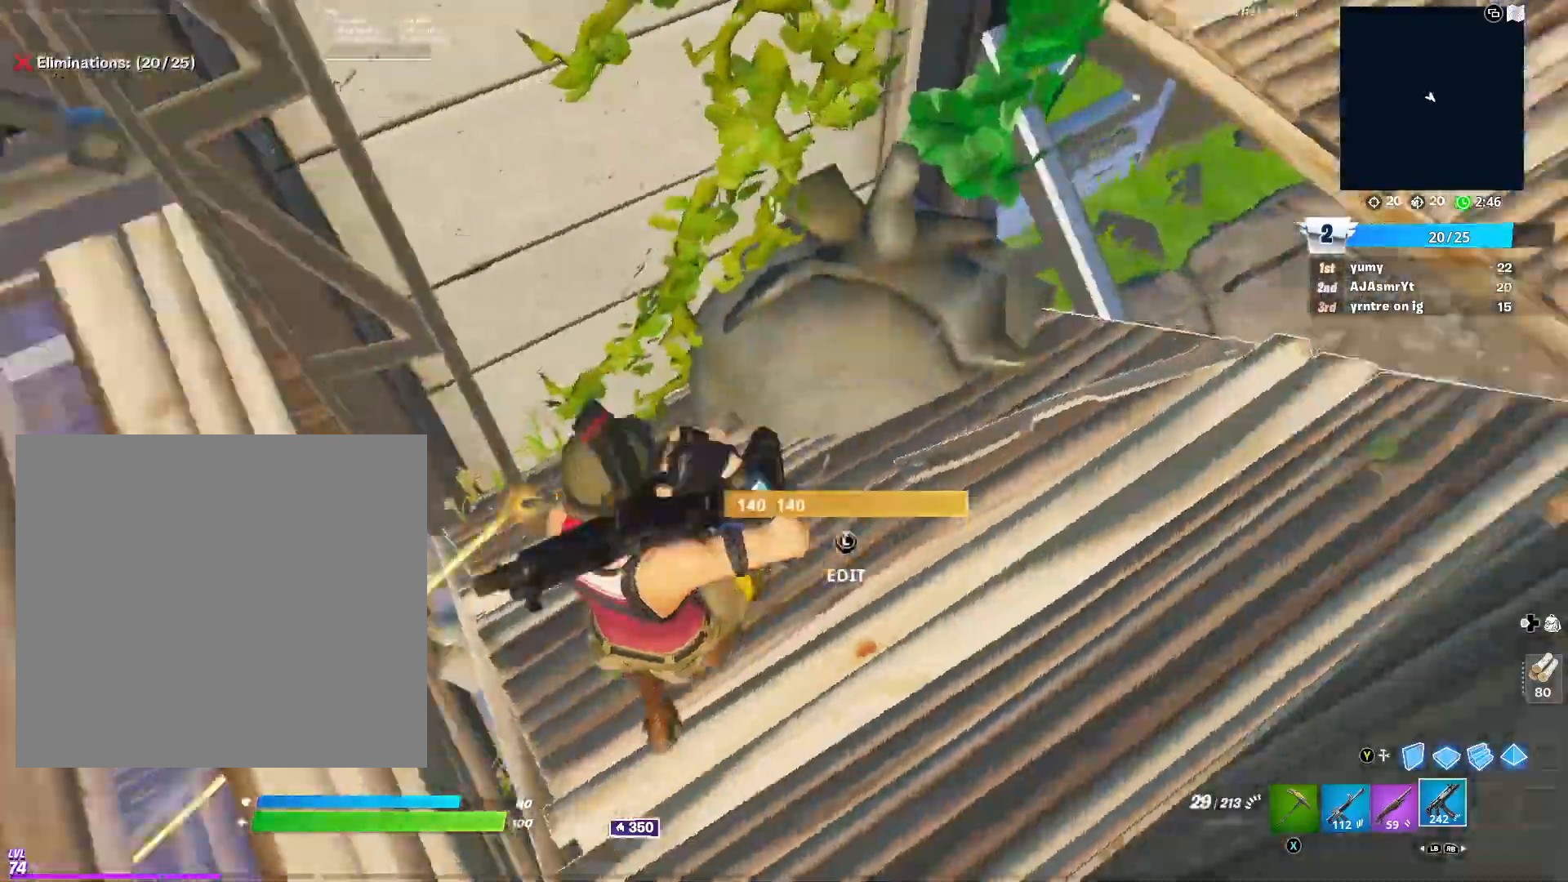
{"buttons": ["R2"], "left_stick": "right", "right_stick": "right", "events": [[50, "left_stick", "up-right"], [67, "right_stick", "left"], [167, "left_stick", "right"], [217, "R2", "down"], [384, "right_stick", "right"]]}
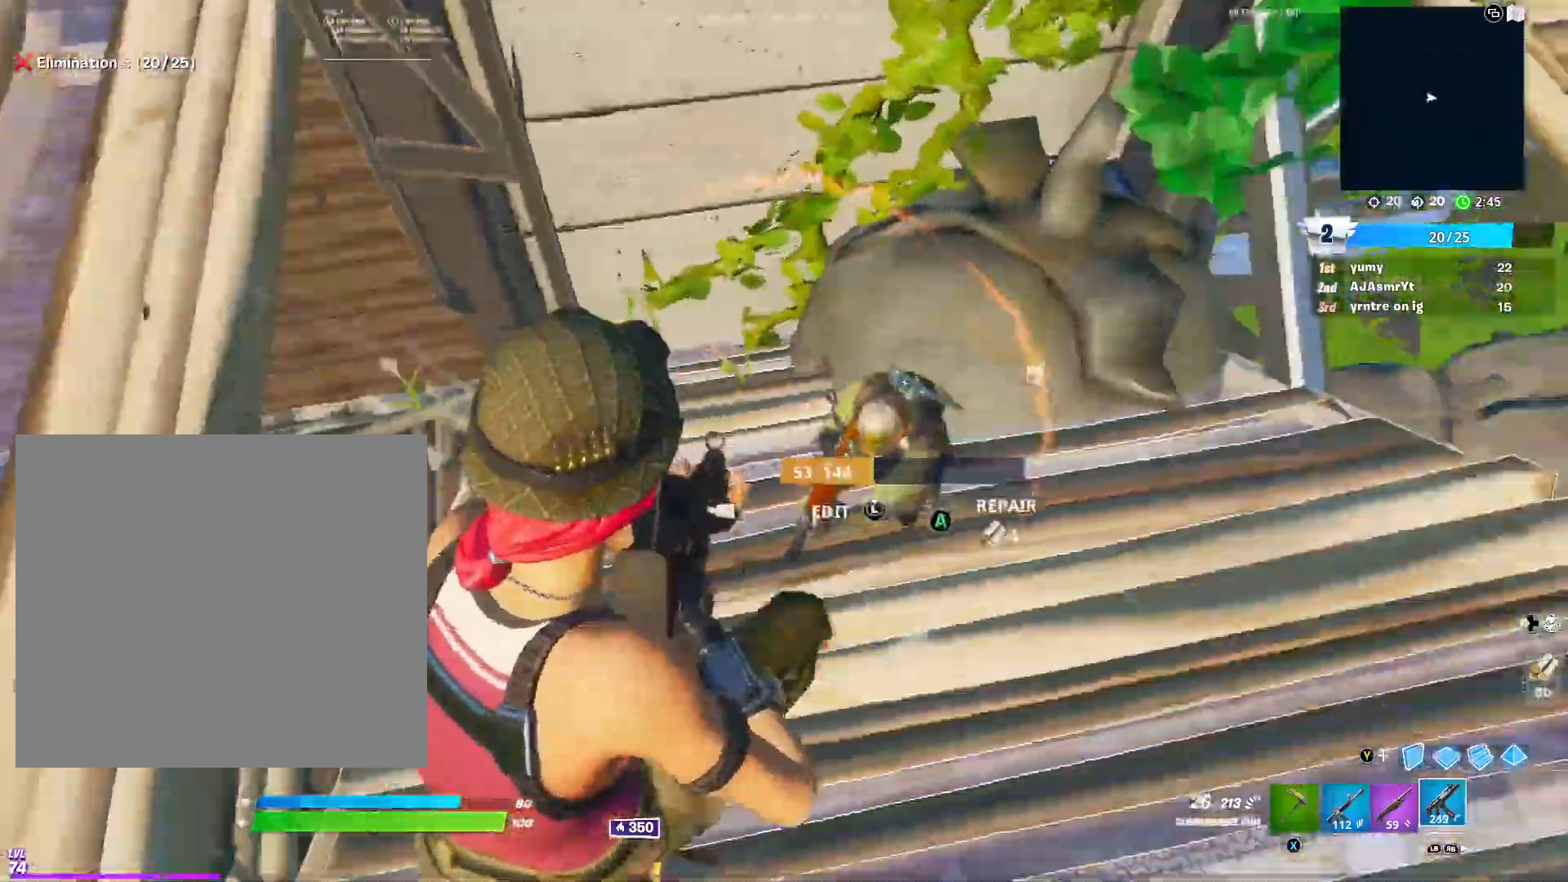
{"buttons": ["R2"], "left_stick": "up-right", "right_stick": "right", "events": [[134, "left_stick", "up"], [150, "right_stick", "up"], [184, "left_stick", "up-left"], [284, "left_stick", "up"], [301, "right_stick", "center"], [451, "right_stick", "right"], [501, "left_stick", "up-right"]]}
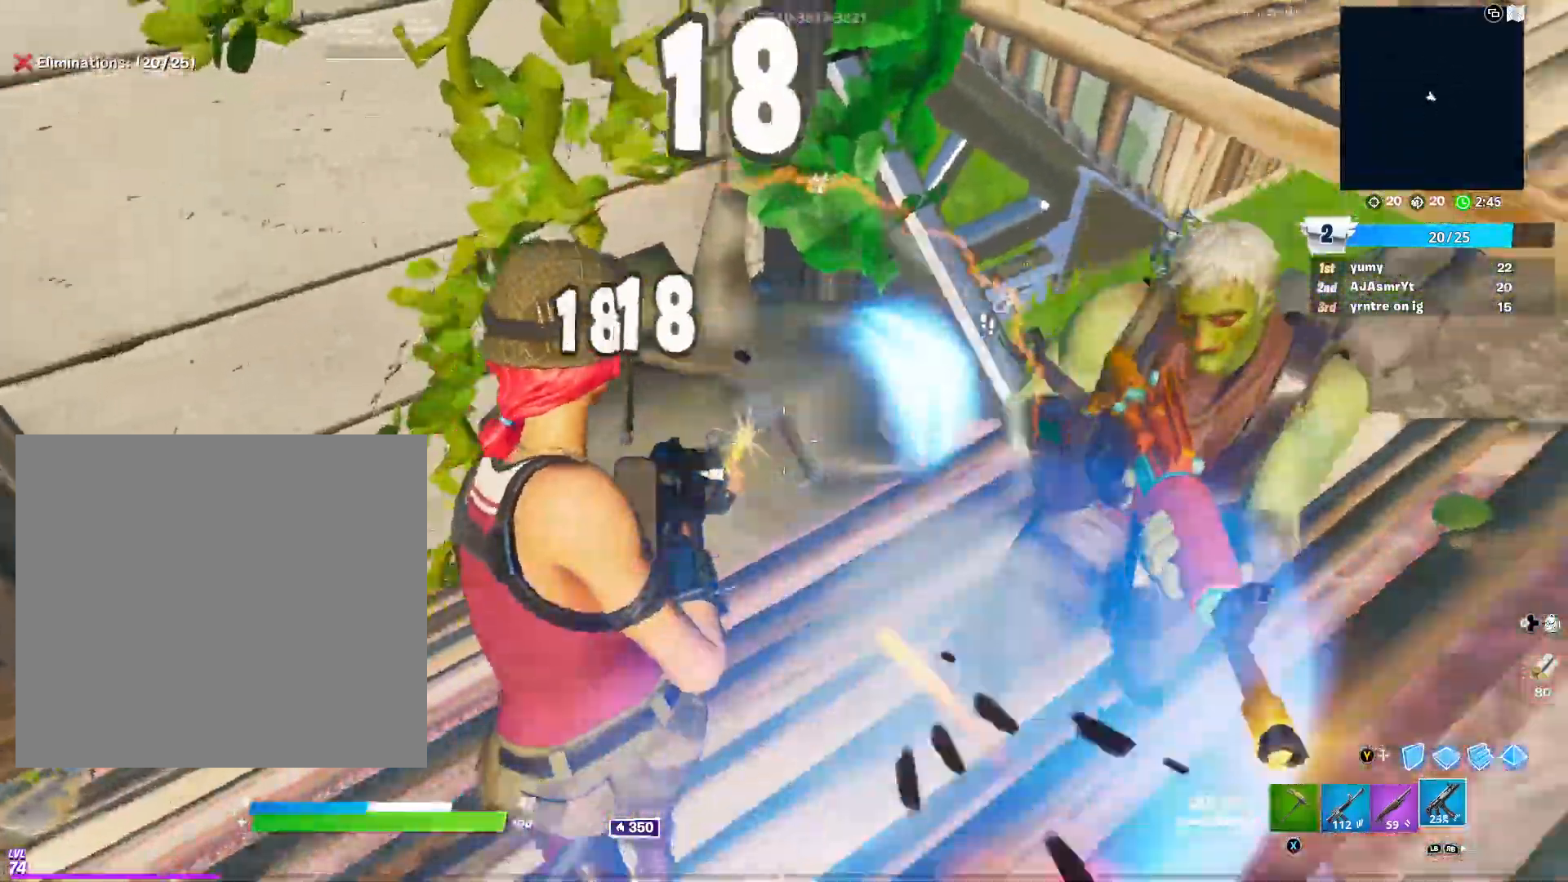
{"buttons": ["R2"], "left_stick": "down-left", "right_stick": "center", "events": [[83, "right_stick", "up-right"], [133, "left_stick", "right"], [283, "left_stick", "down-right"], [350, "right_stick", "center"], [417, "left_stick", "down-left"]]}
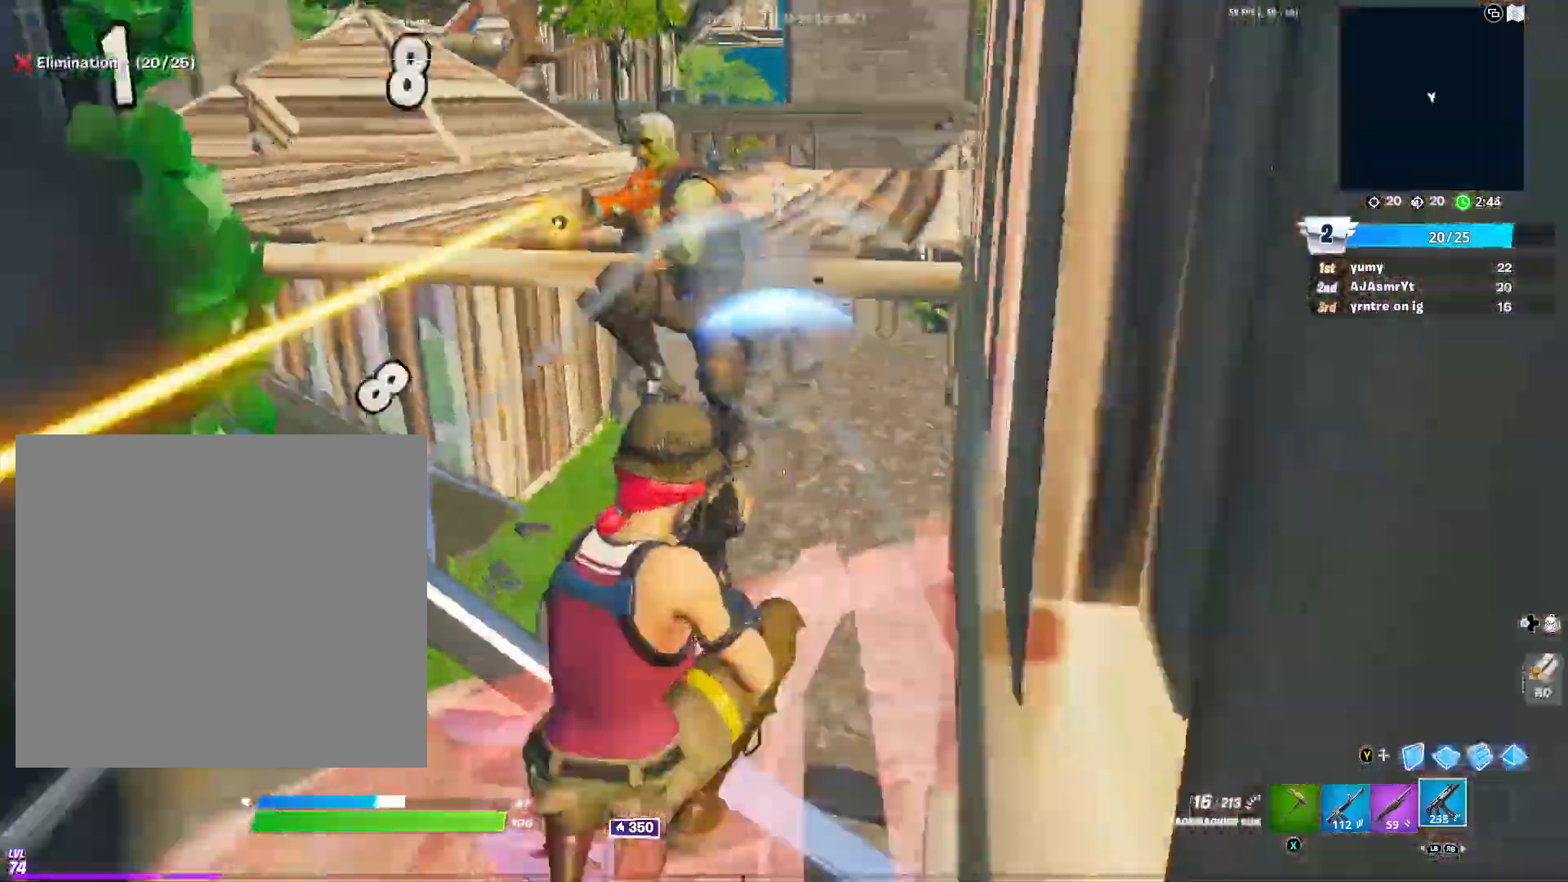
{"buttons": ["R2"], "left_stick": "left", "right_stick": "center", "events": [[50, "right_stick", "up"], [117, "left_stick", "left"], [301, "right_stick", "center"], [351, "right_stick", "left"], [484, "right_stick", "center"]]}
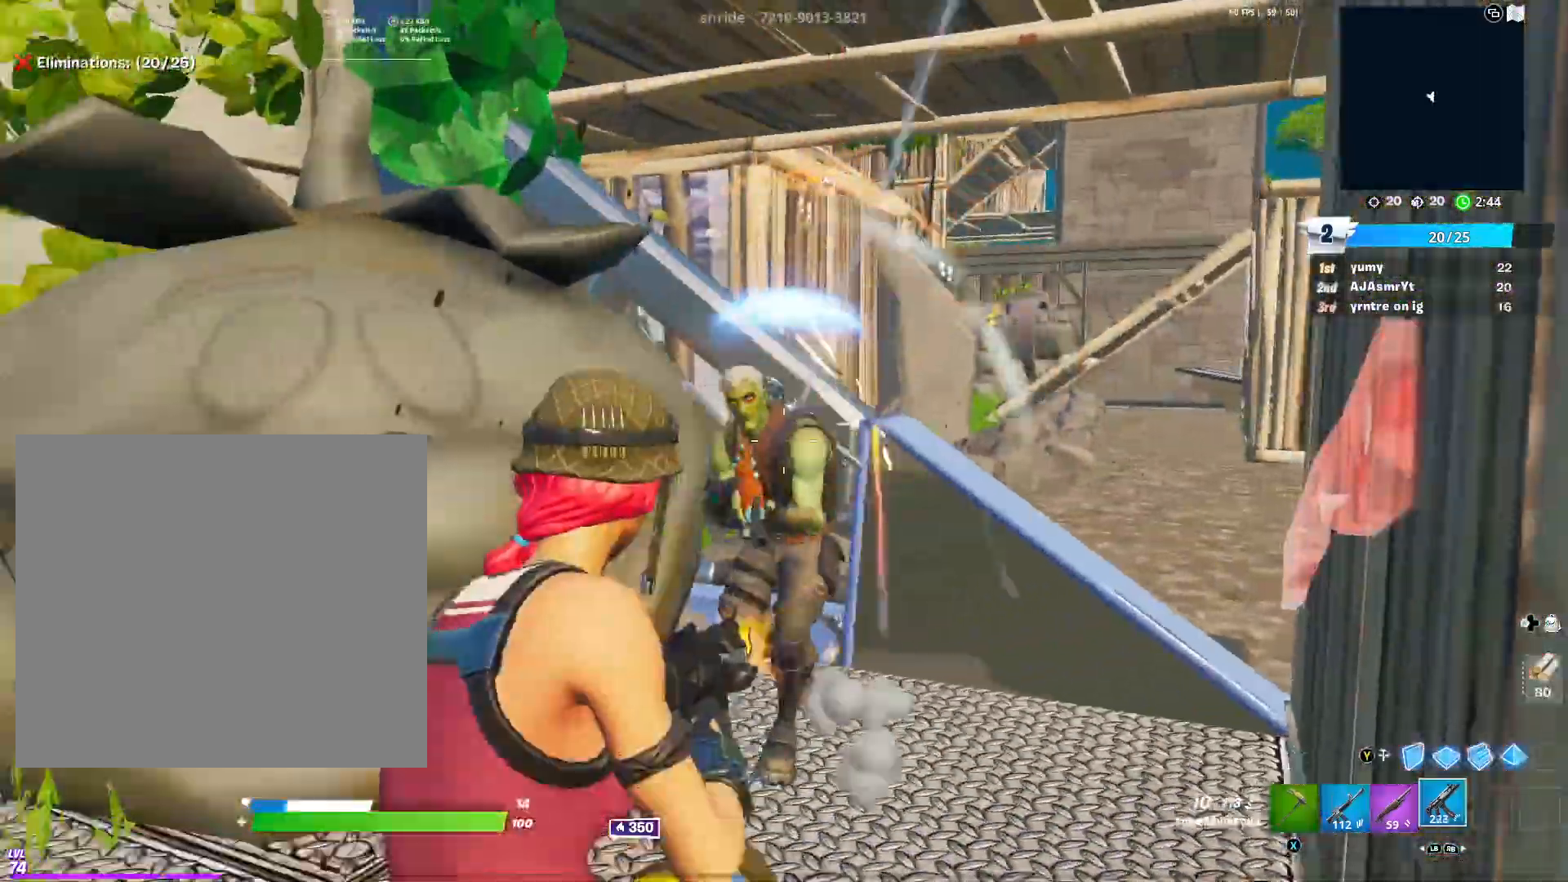
{"buttons": ["Y"], "left_stick": "up", "right_stick": "down", "events": [[83, "left_stick", "down-right"], [133, "left_stick", "right"], [233, "R3", "down"], [267, "left_stick", "left"], [267, "right_stick", "down"], [367, "R3", "up"], [400, "R2", "up"], [450, "Y", "down"], [500, "left_stick", "up"]]}
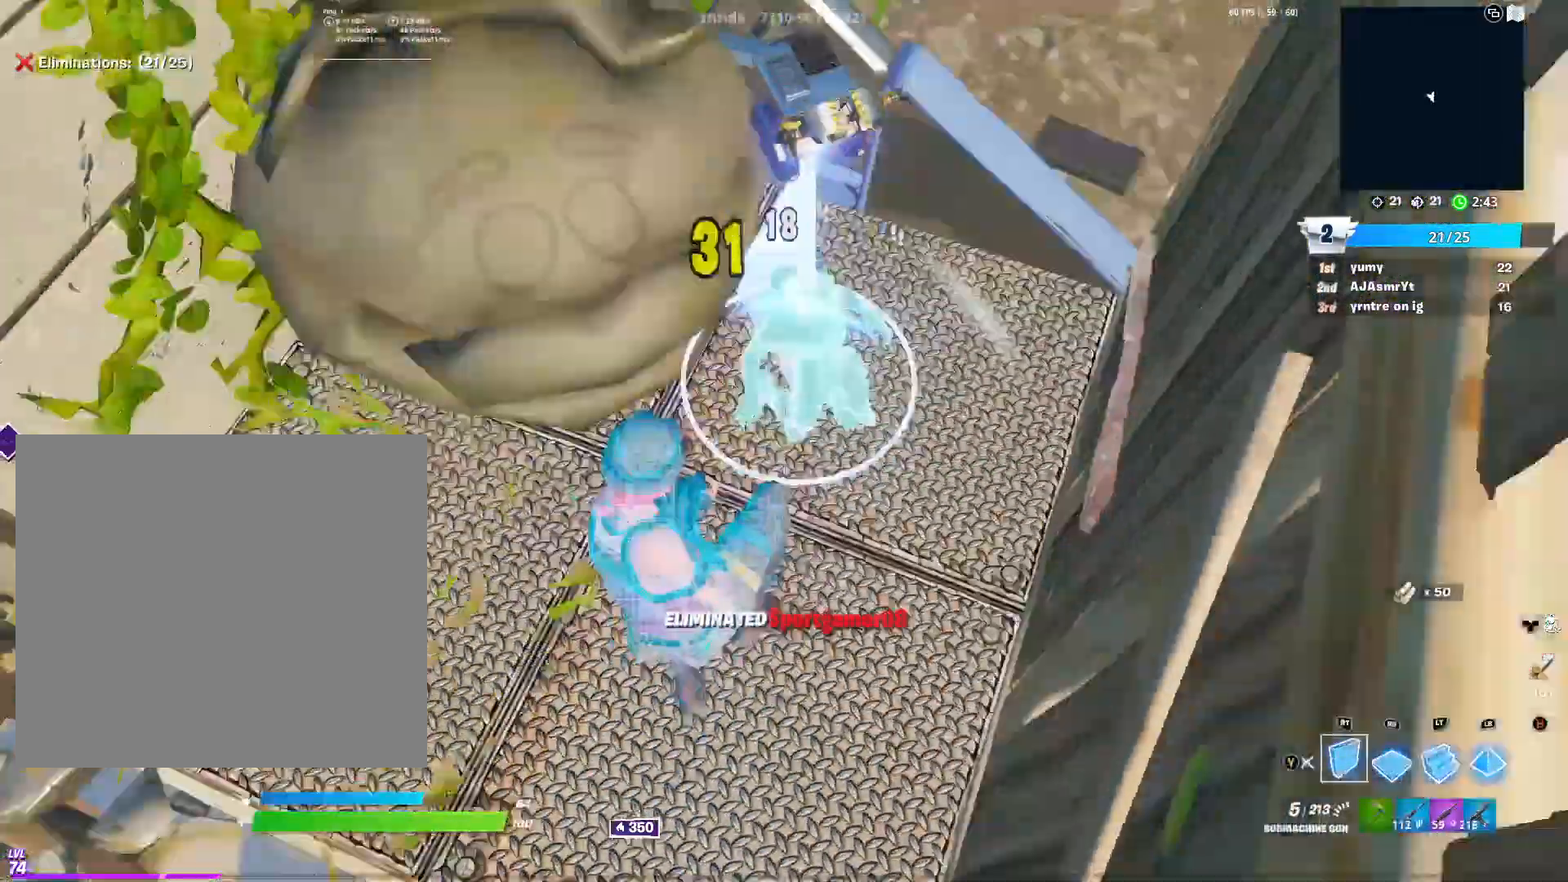
{"buttons": [], "left_stick": "up", "right_stick": "center", "events": [[50, "L2", "down"], [50, "Y", "up"], [84, "right_stick", "up"], [150, "L2", "up"], [150, "Y", "down"], [201, "Y", "up"], [201, "right_stick", "up-right"], [284, "L1", "down"], [367, "L1", "up"], [367, "right_stick", "center"]]}
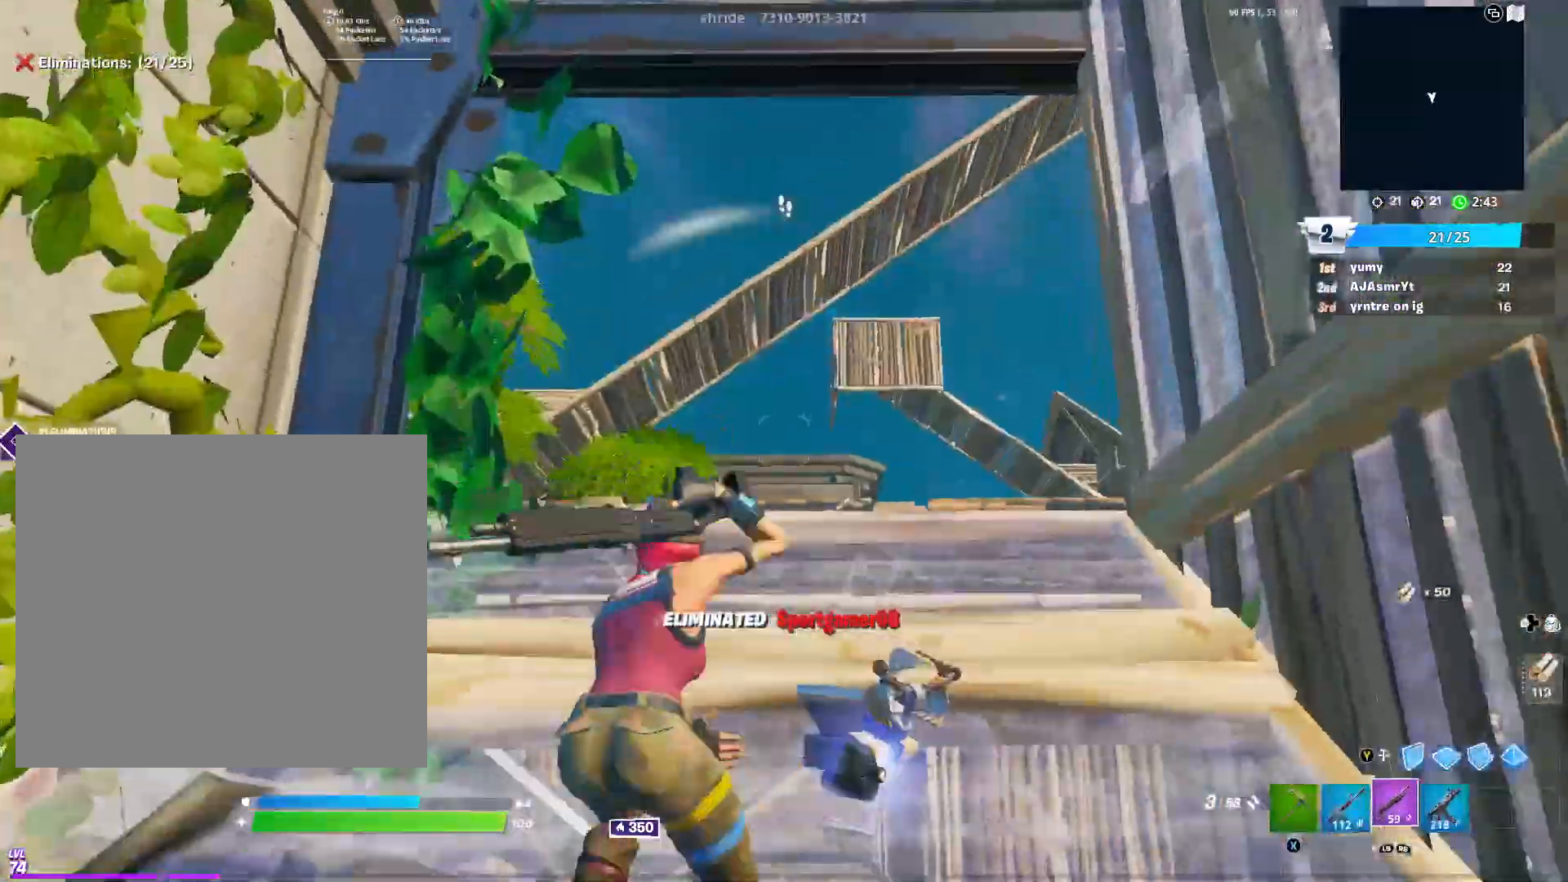
{"buttons": ["B"], "left_stick": "up-right", "right_stick": "left", "events": [[117, "right_stick", "down-left"], [150, "B", "down"], [183, "B", "up"], [200, "left_stick", "up-right"], [200, "right_stick", "center"], [283, "B", "down"], [350, "B", "up"], [434, "B", "down"], [500, "right_stick", "left"]]}
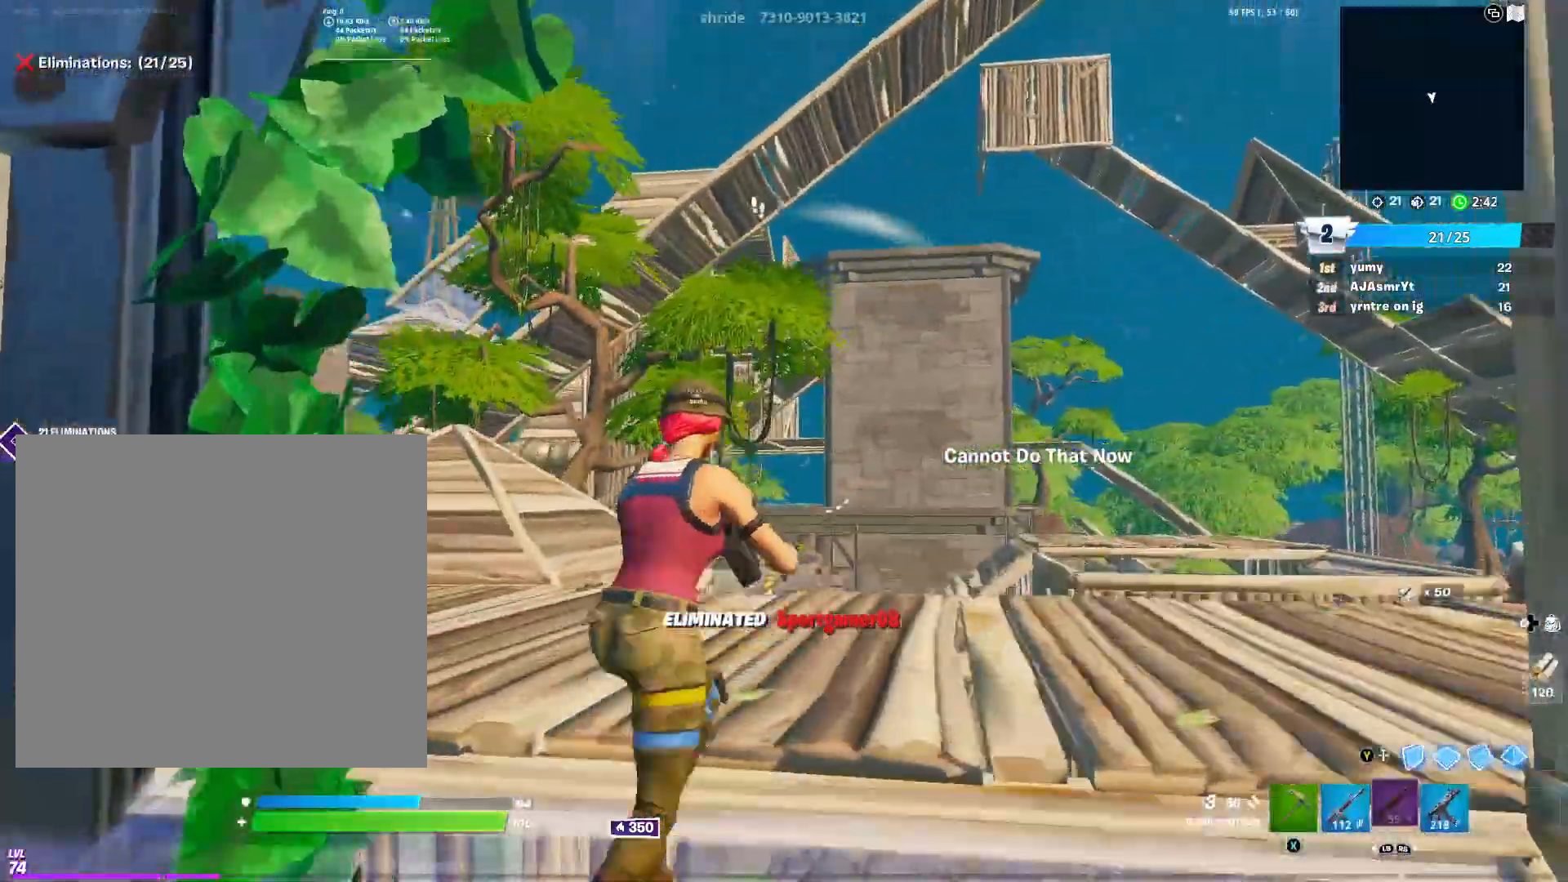
{"buttons": [], "left_stick": "up", "right_stick": "center", "events": [[34, "B", "up"], [317, "right_stick", "center"], [434, "left_stick", "up"]]}
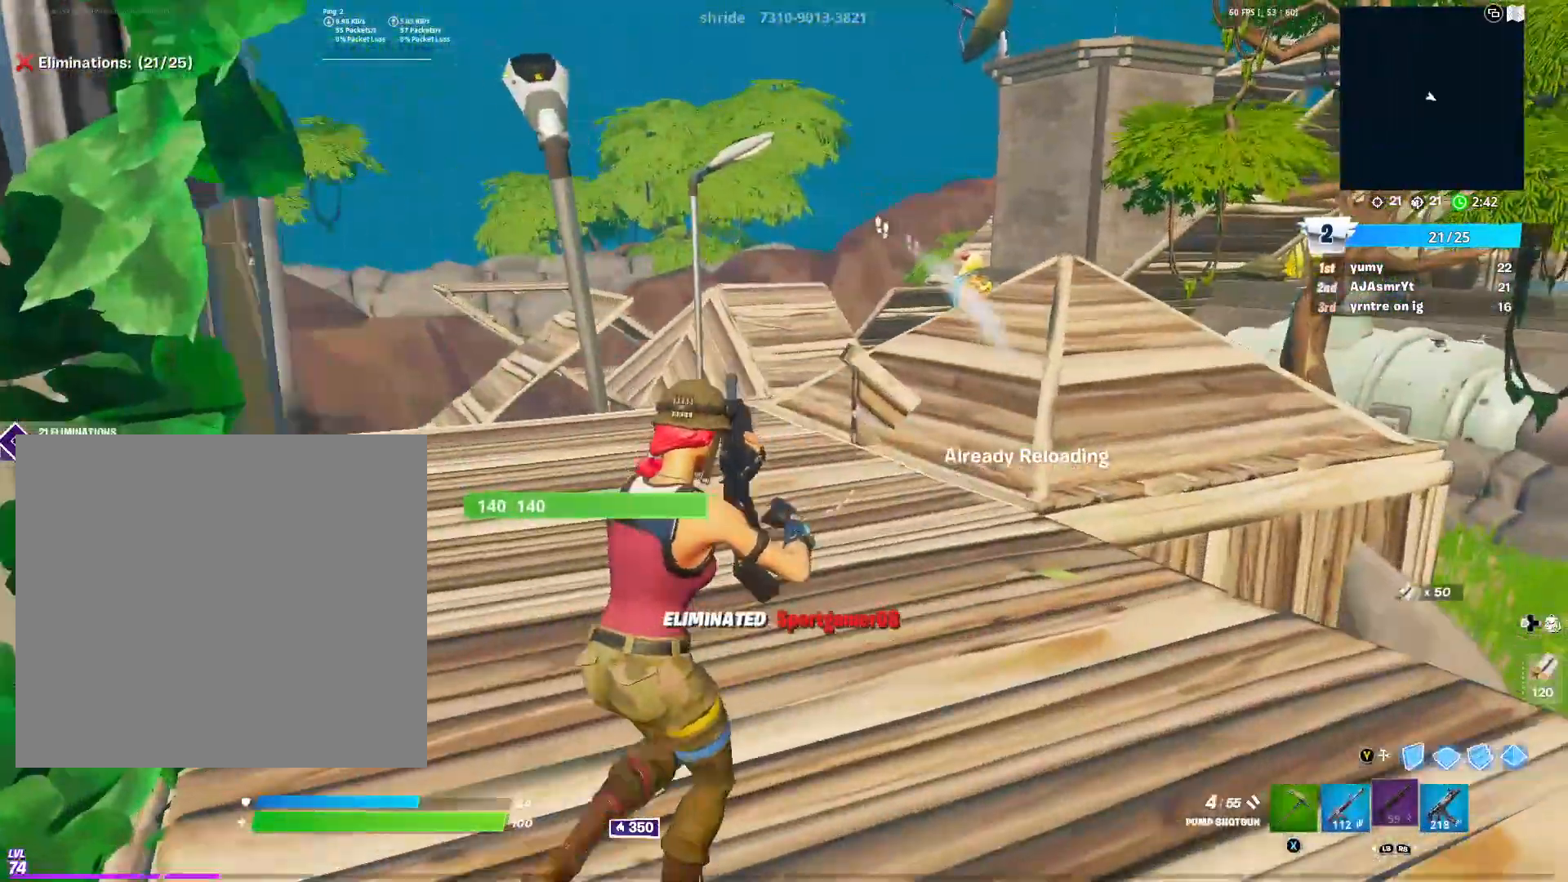
{"buttons": [], "left_stick": "up", "right_stick": "center", "events": [[250, "X", "down"], [317, "X", "up"], [350, "R1", "down"], [417, "R2", "down"], [484, "R2", "up"], [500, "R1", "up"]]}
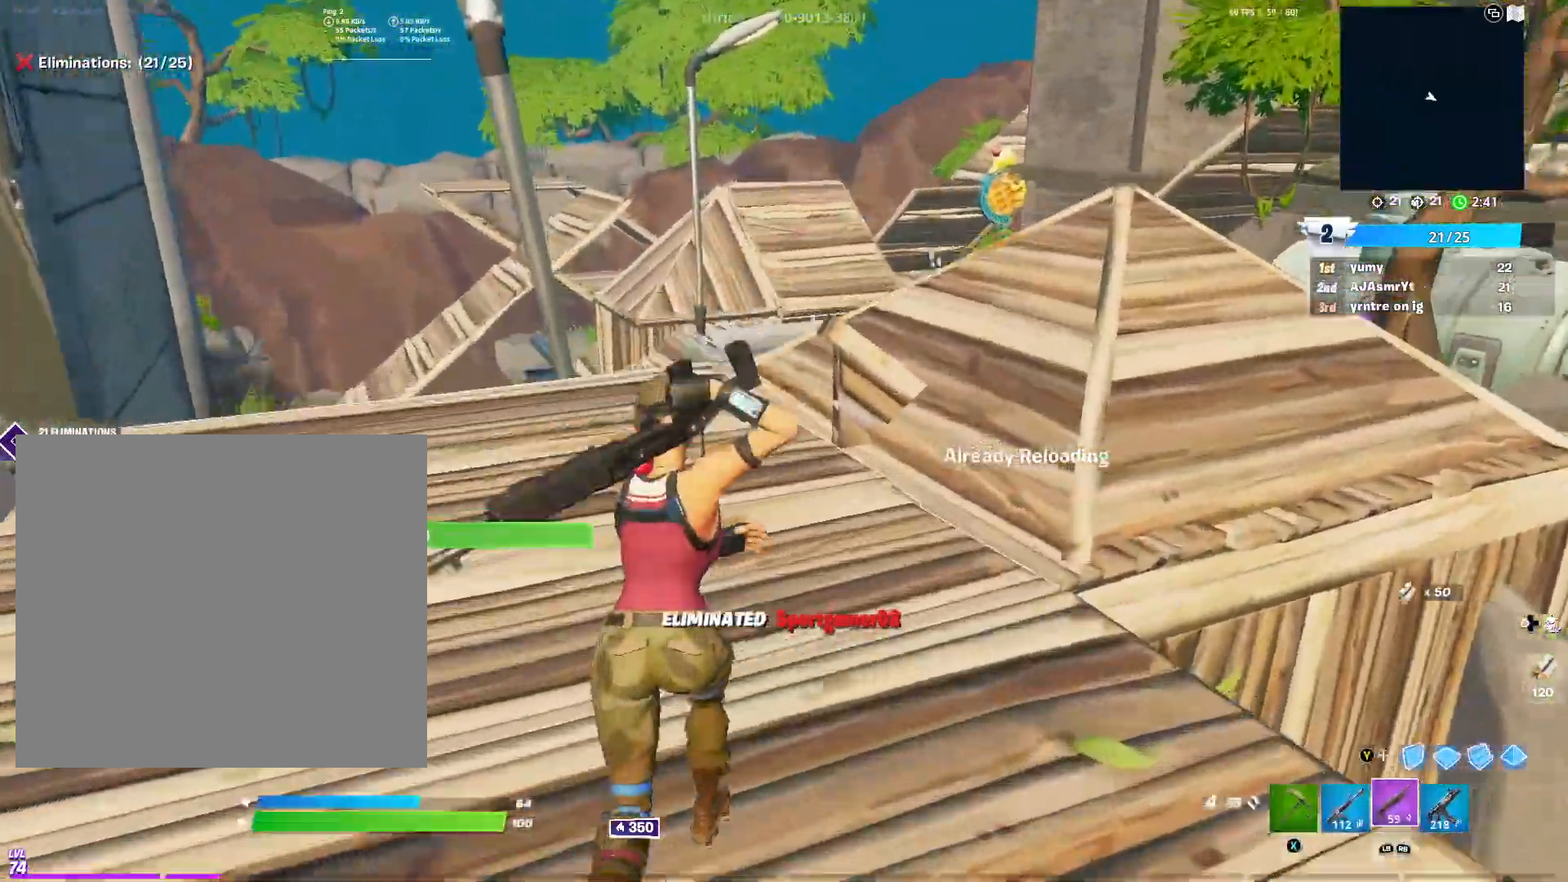
{"buttons": [], "left_stick": "up", "right_stick": "center", "events": [[50, "right_stick", "down-left"], [117, "right_stick", "center"]]}
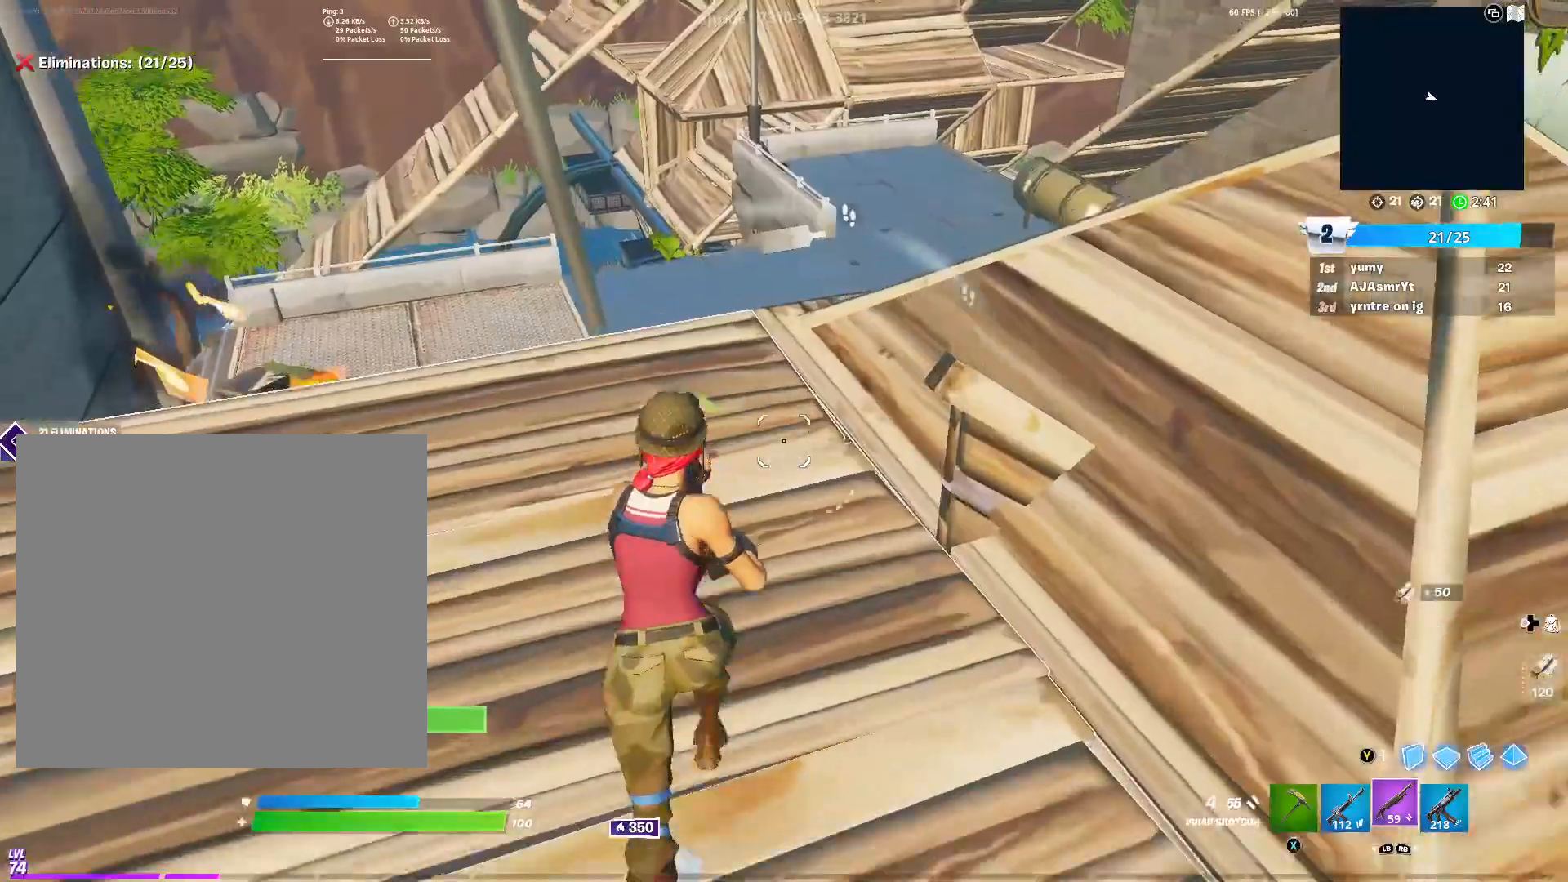
{"buttons": [], "left_stick": "up-right", "right_stick": "center", "events": [[350, "left_stick", "up-right"]]}
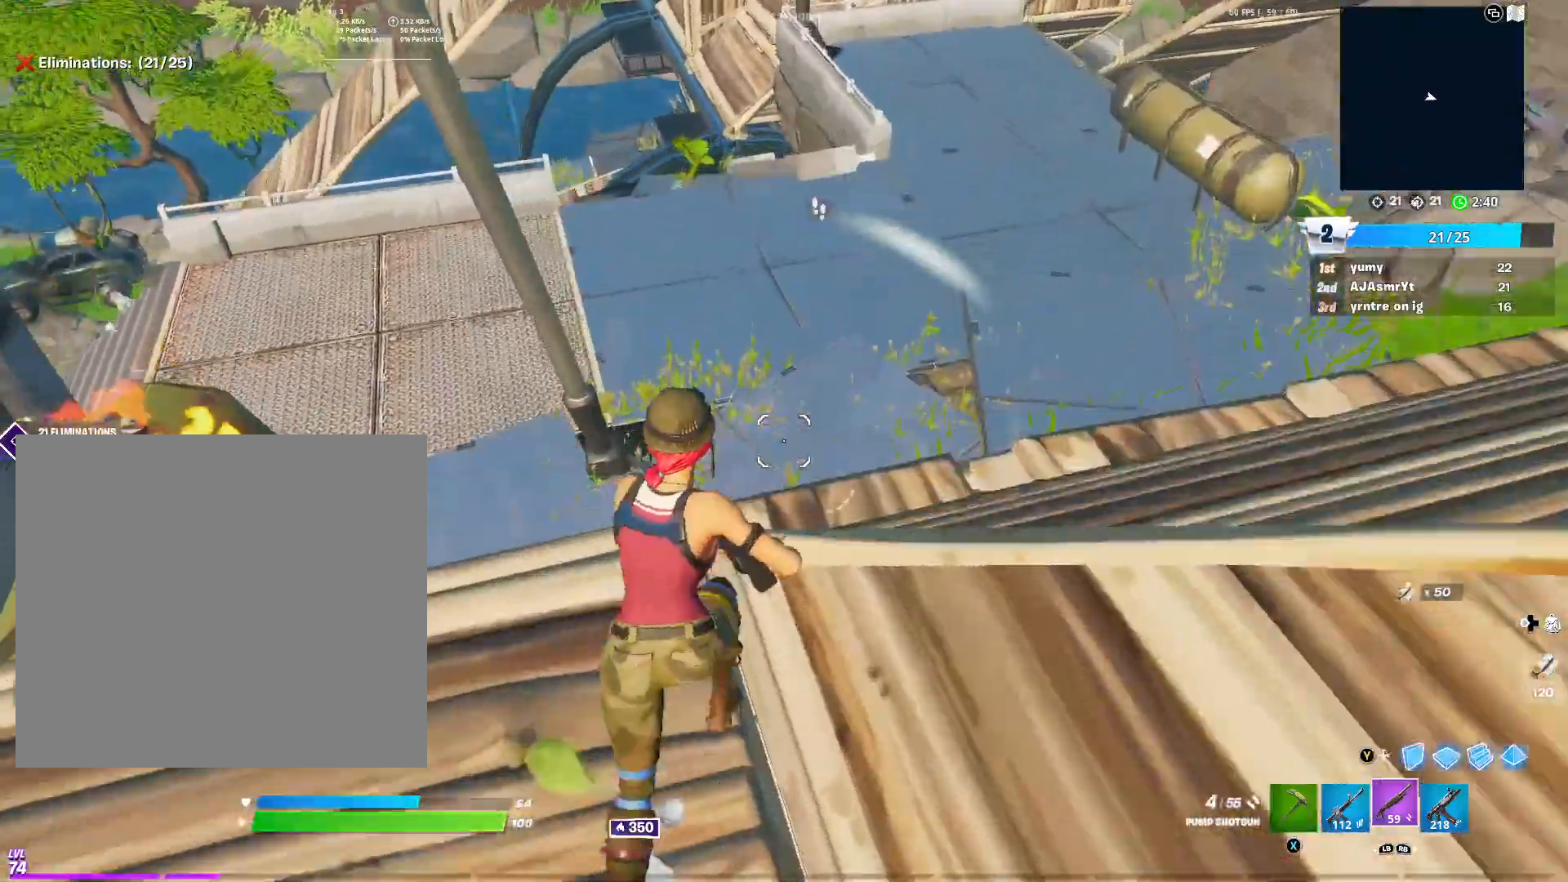
{"buttons": [], "left_stick": "up", "right_stick": "right", "events": [[150, "left_stick", "up"], [401, "right_stick", "right"]]}